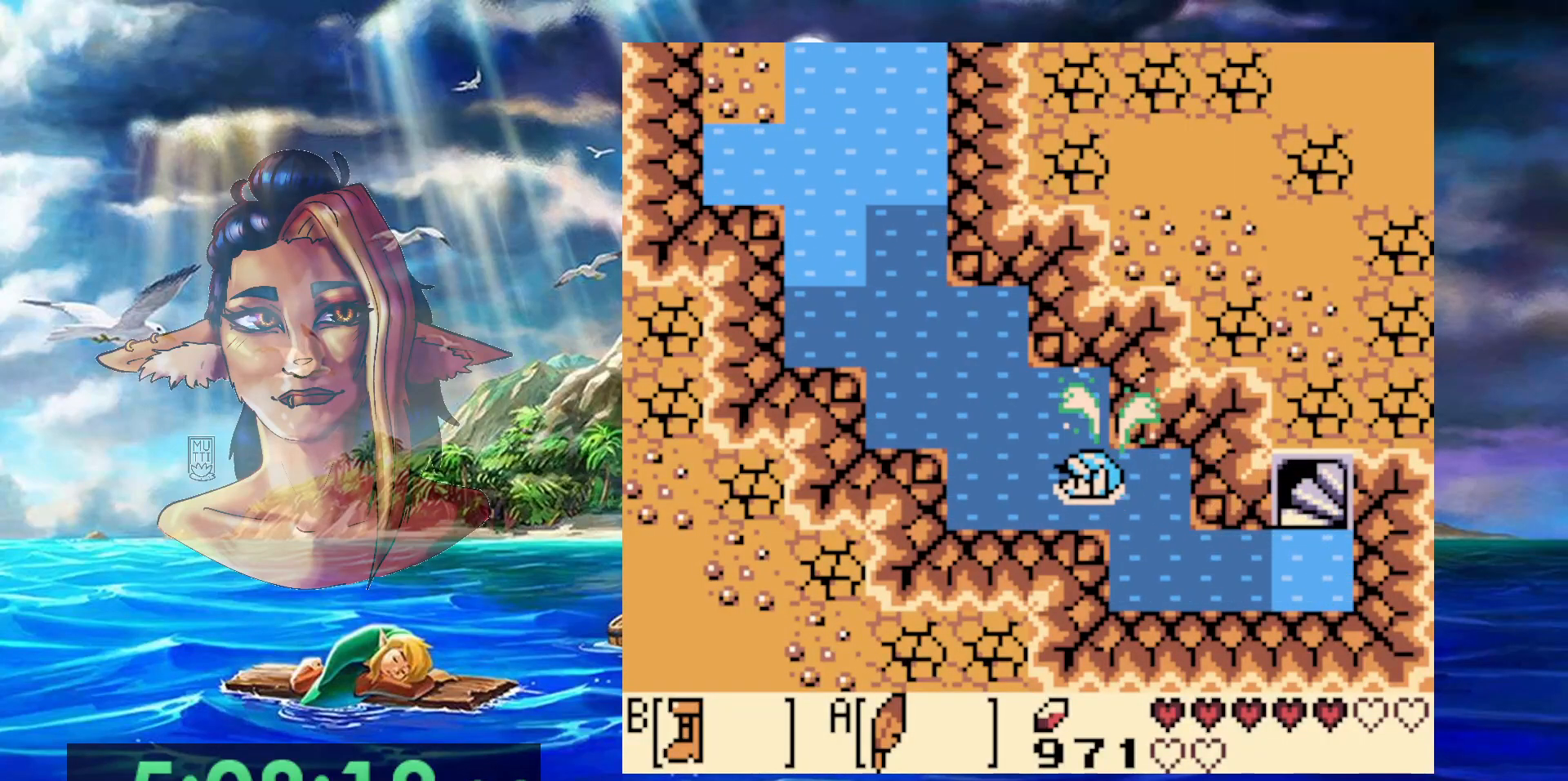
Gameplay with a controller (Nintendo layout); each line is a JSON object with the inputs held at the frame after it. "events" lists button and stick changes between this image and that frame as [ms after this image, input, new state], when the widget could be followed in between. Not read: DPAD_DOWN DPAD_RIGHT DPAD_UP L3 R3.
{"buttons": ["A", "DPAD_LEFT"], "events": [[67, "A", "up"], [117, "A", "down"], [250, "A", "up"], [300, "A", "down"], [433, "A", "up"], [483, "A", "down"]]}
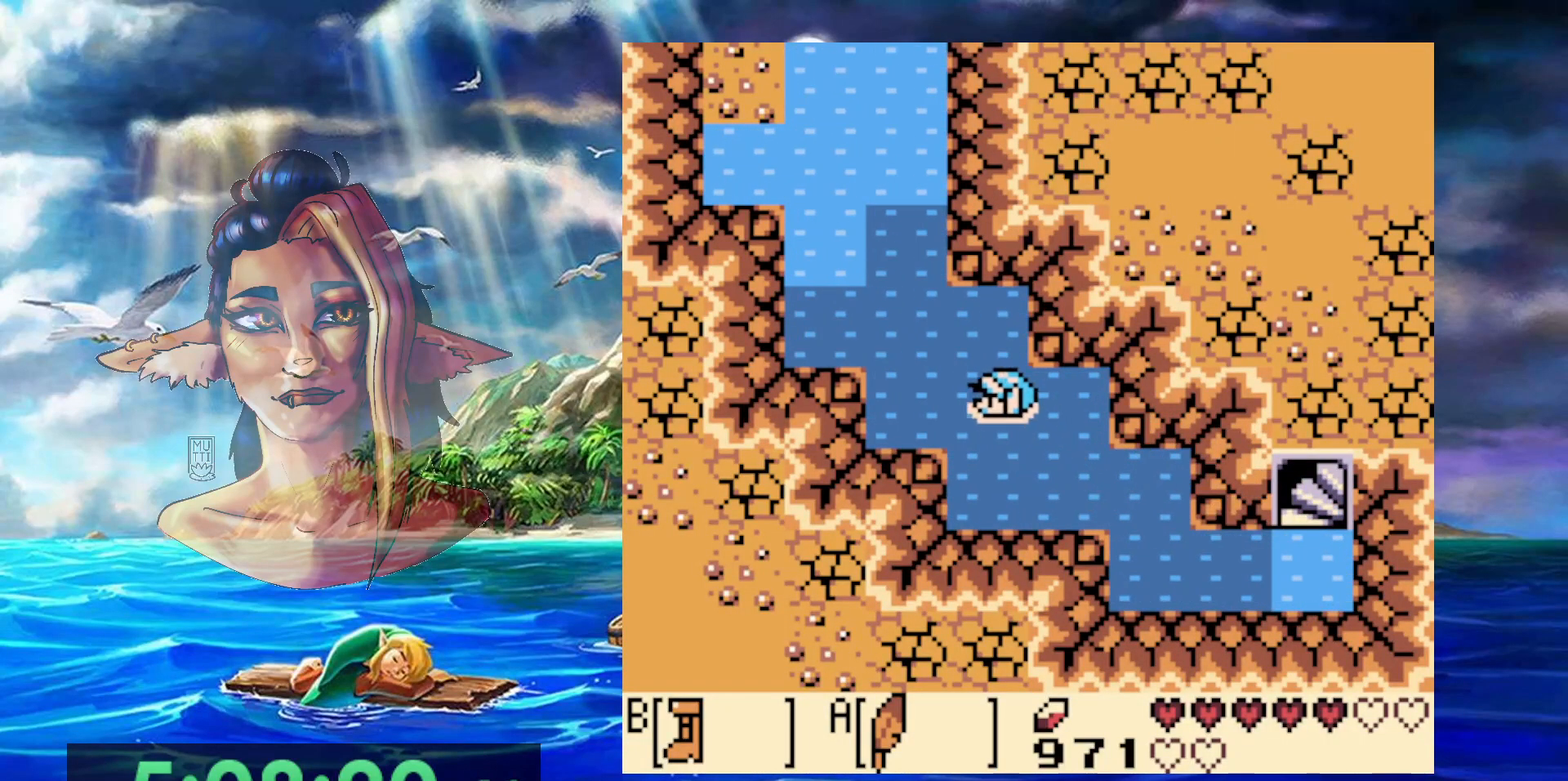
{"buttons": ["DPAD_LEFT"], "events": [[100, "A", "up"], [167, "A", "down"], [450, "A", "up"]]}
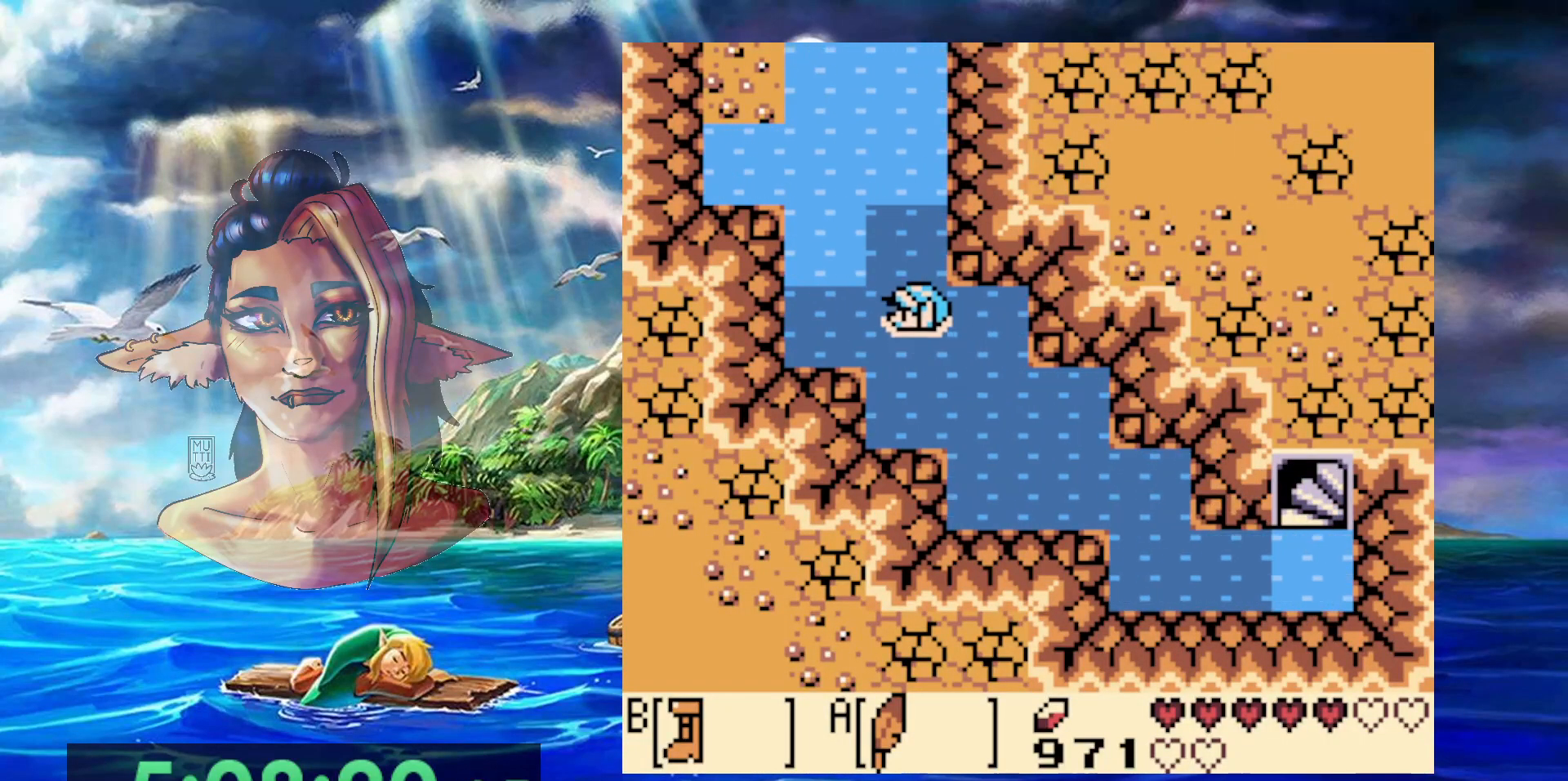
{"buttons": ["B"], "events": [[33, "A", "down"], [133, "A", "up"], [133, "DPAD_LEFT", "up"], [233, "A", "down"], [333, "A", "up"], [400, "B", "down"]]}
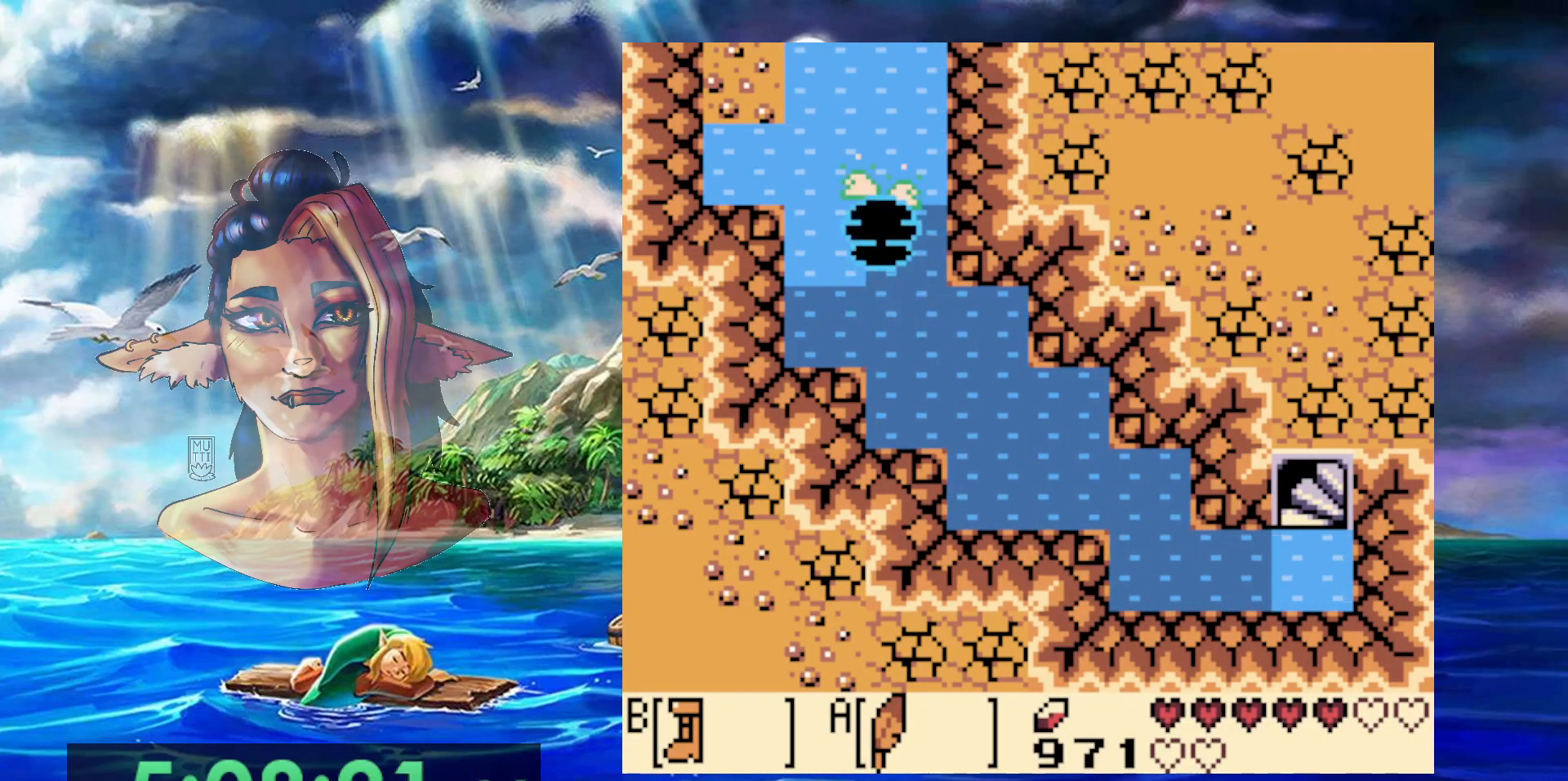
{"buttons": ["B"], "events": []}
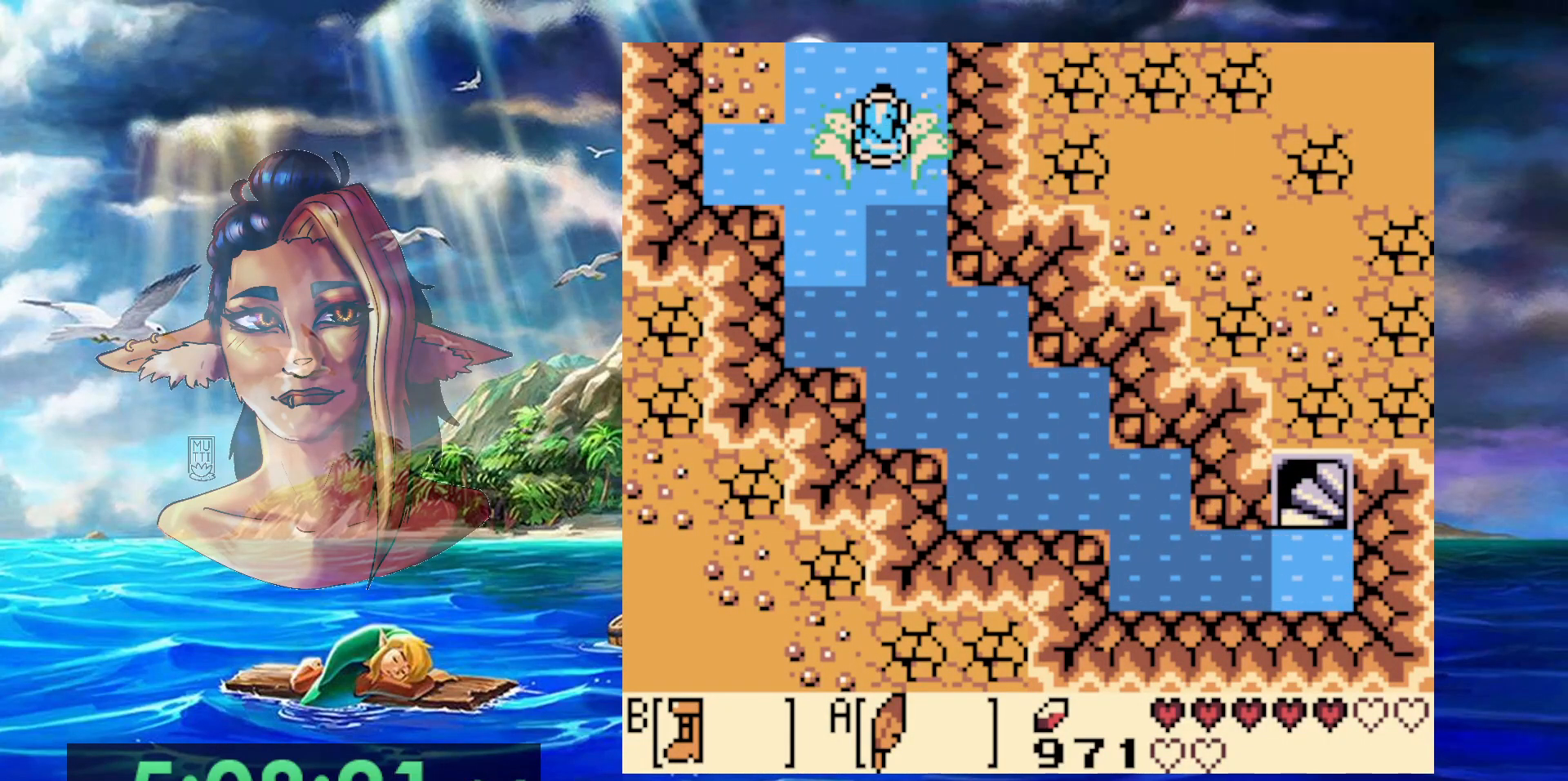
{"buttons": ["B"], "events": []}
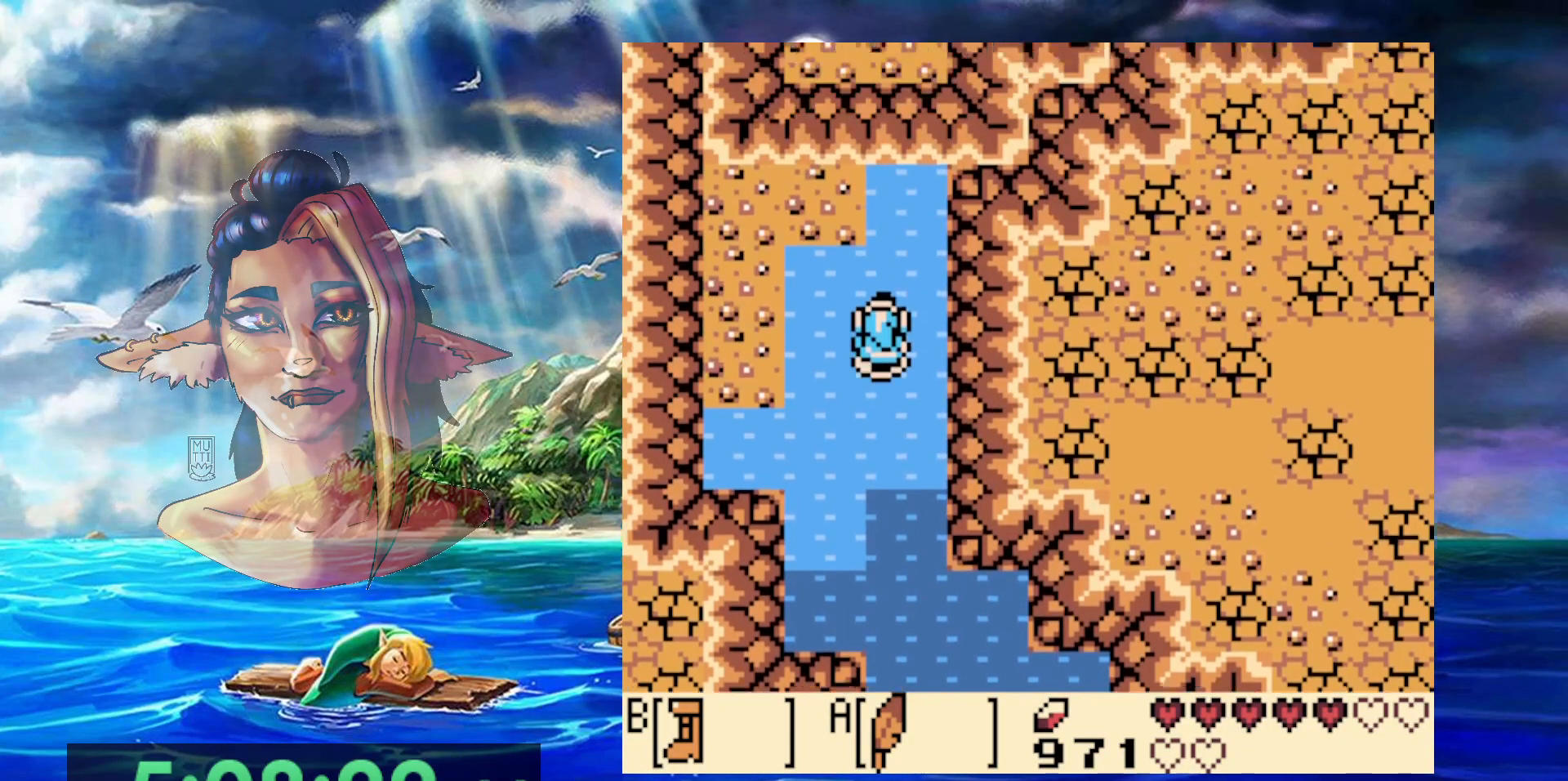
{"buttons": ["B"], "events": []}
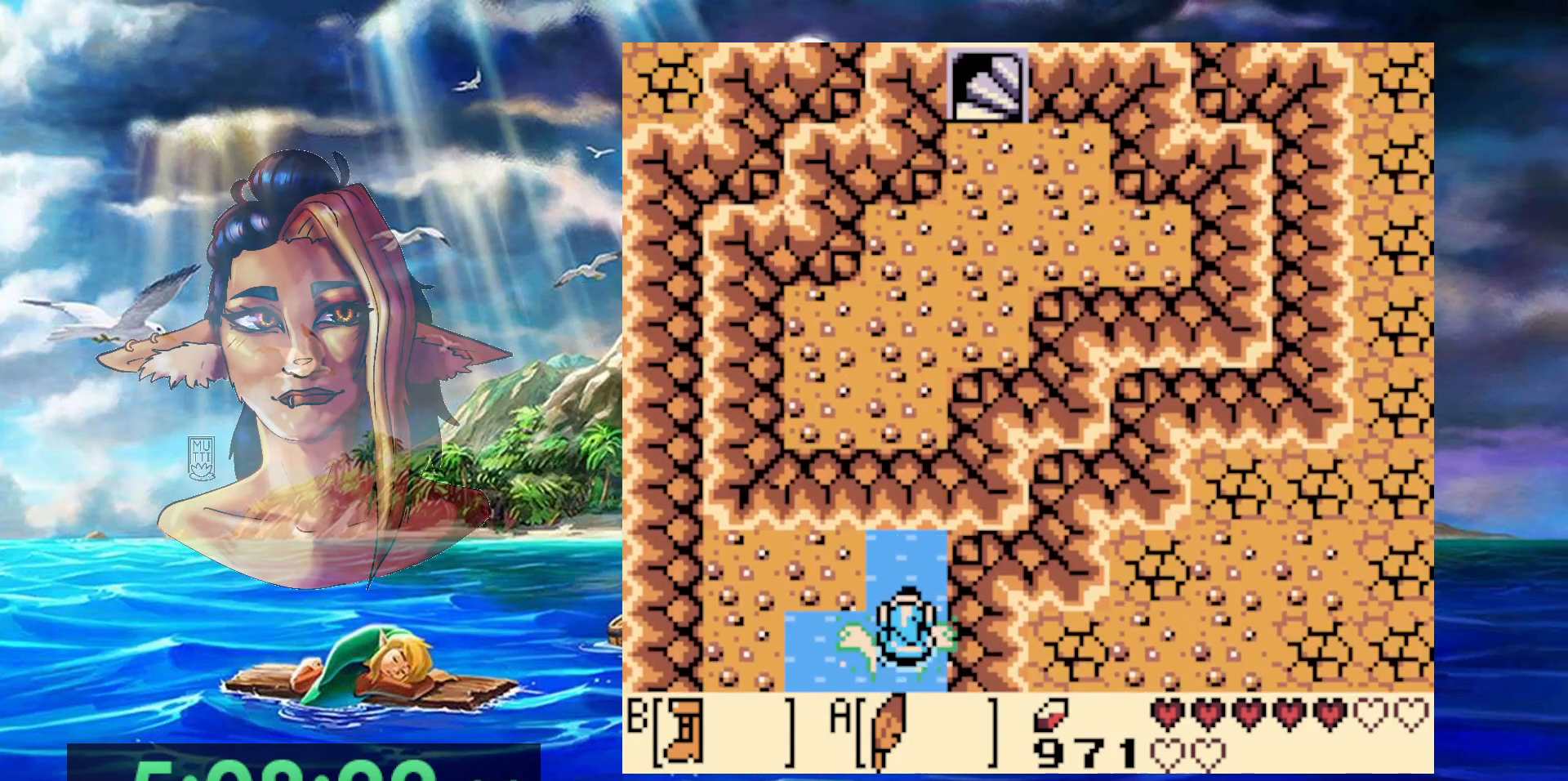
{"buttons": ["B"], "events": []}
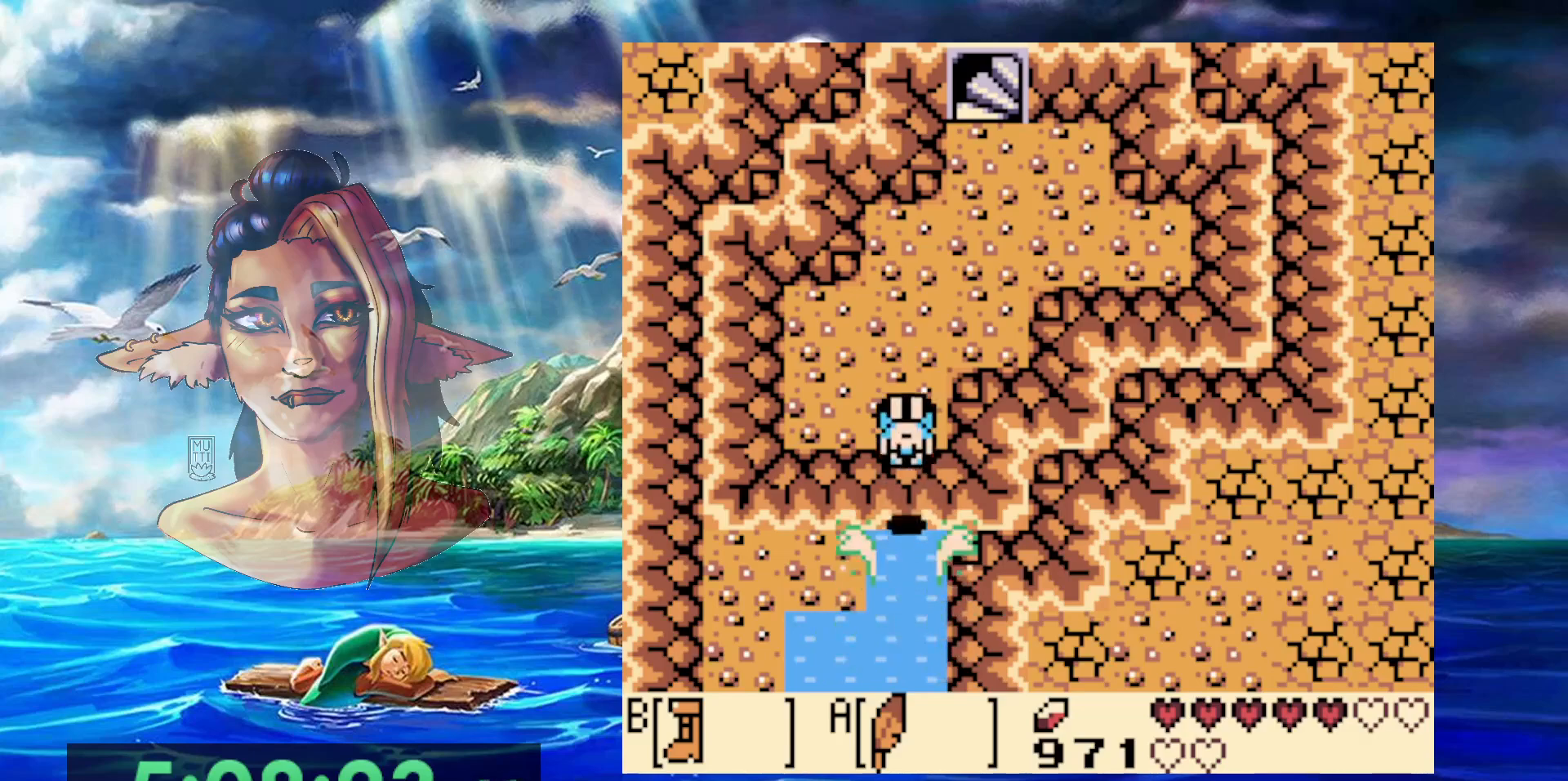
{"buttons": ["B"], "events": []}
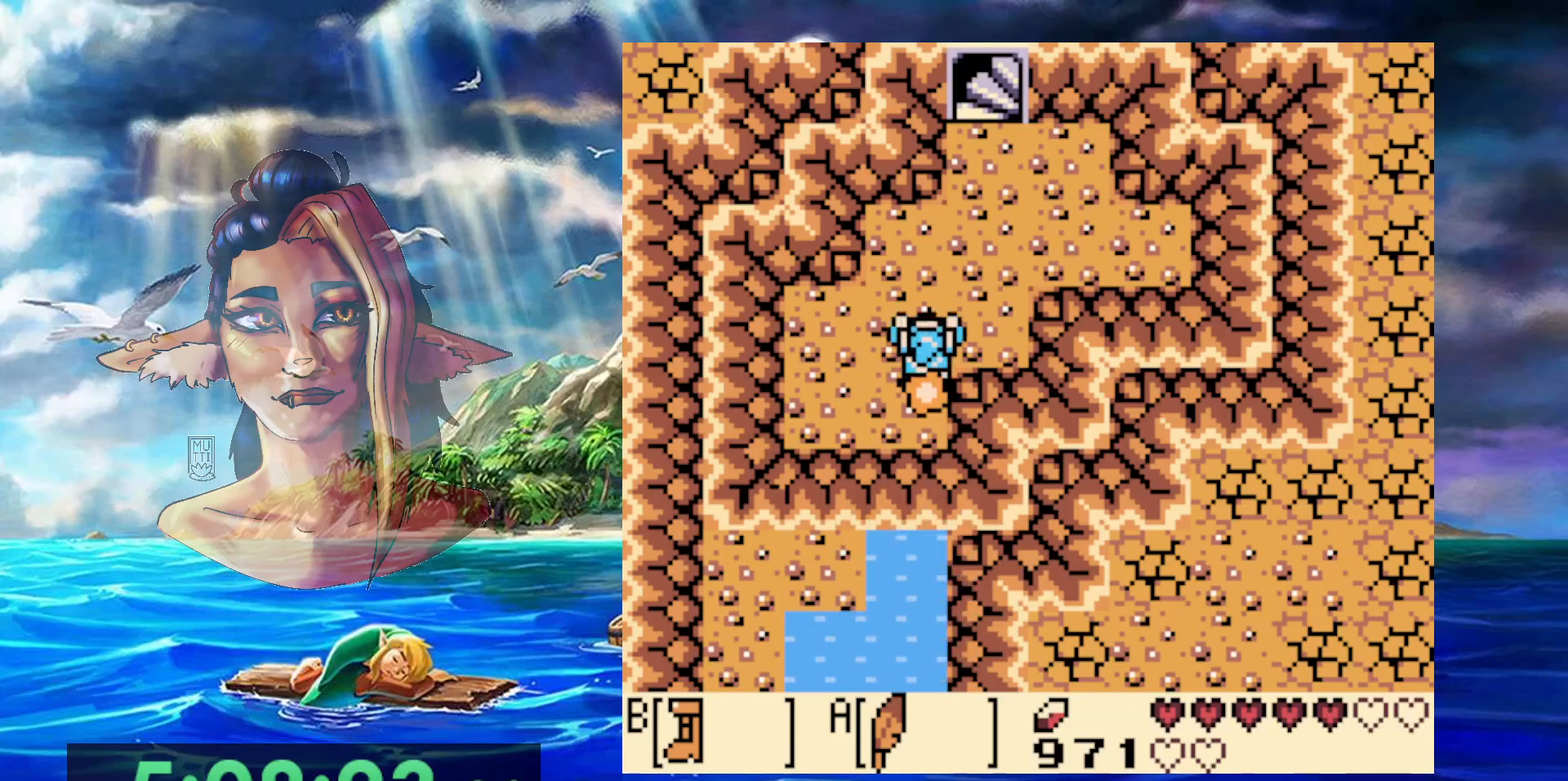
{"buttons": ["B"], "events": []}
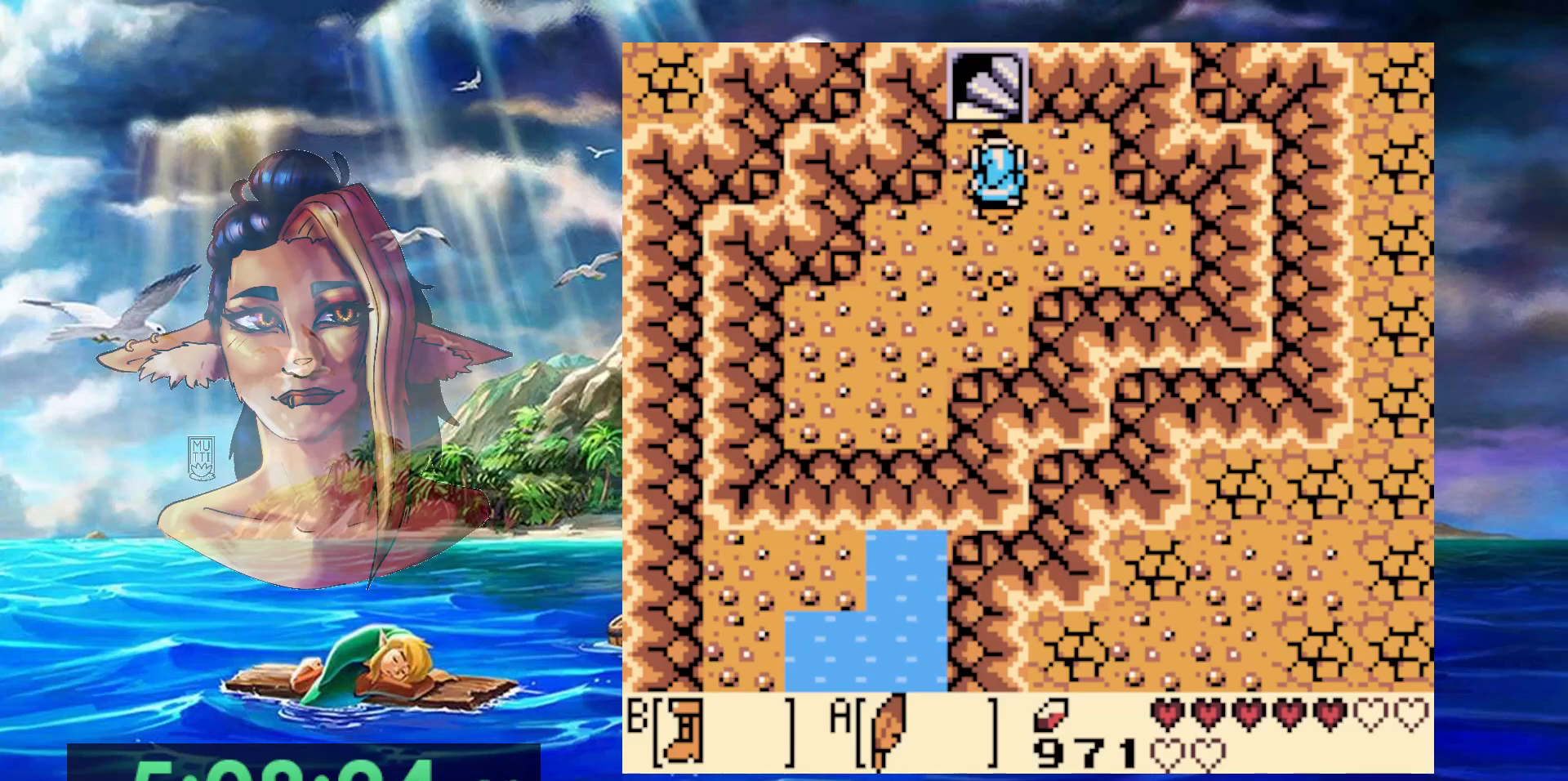
{"buttons": ["B"], "events": []}
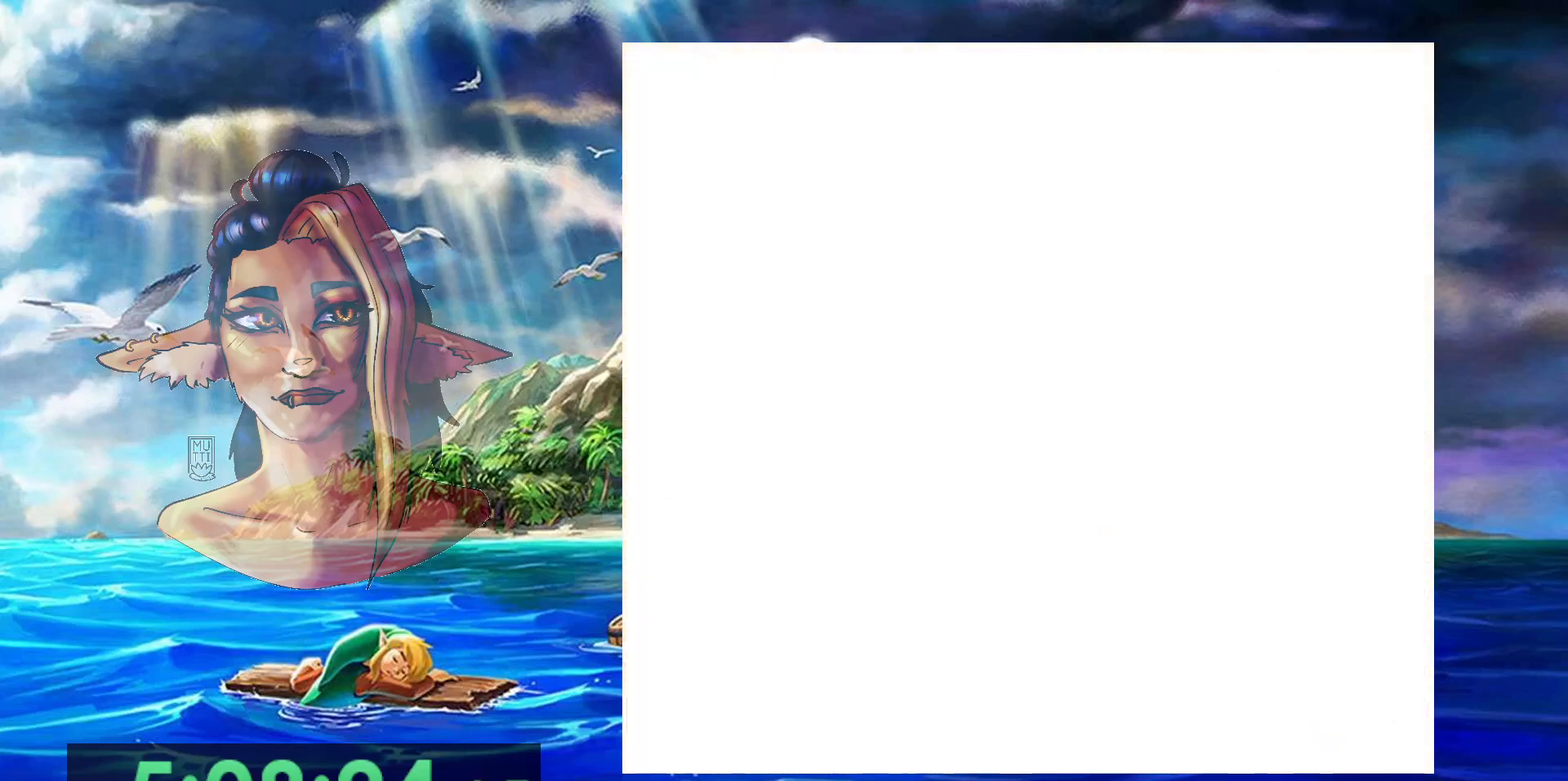
{"buttons": [], "events": [[50, "B", "up"]]}
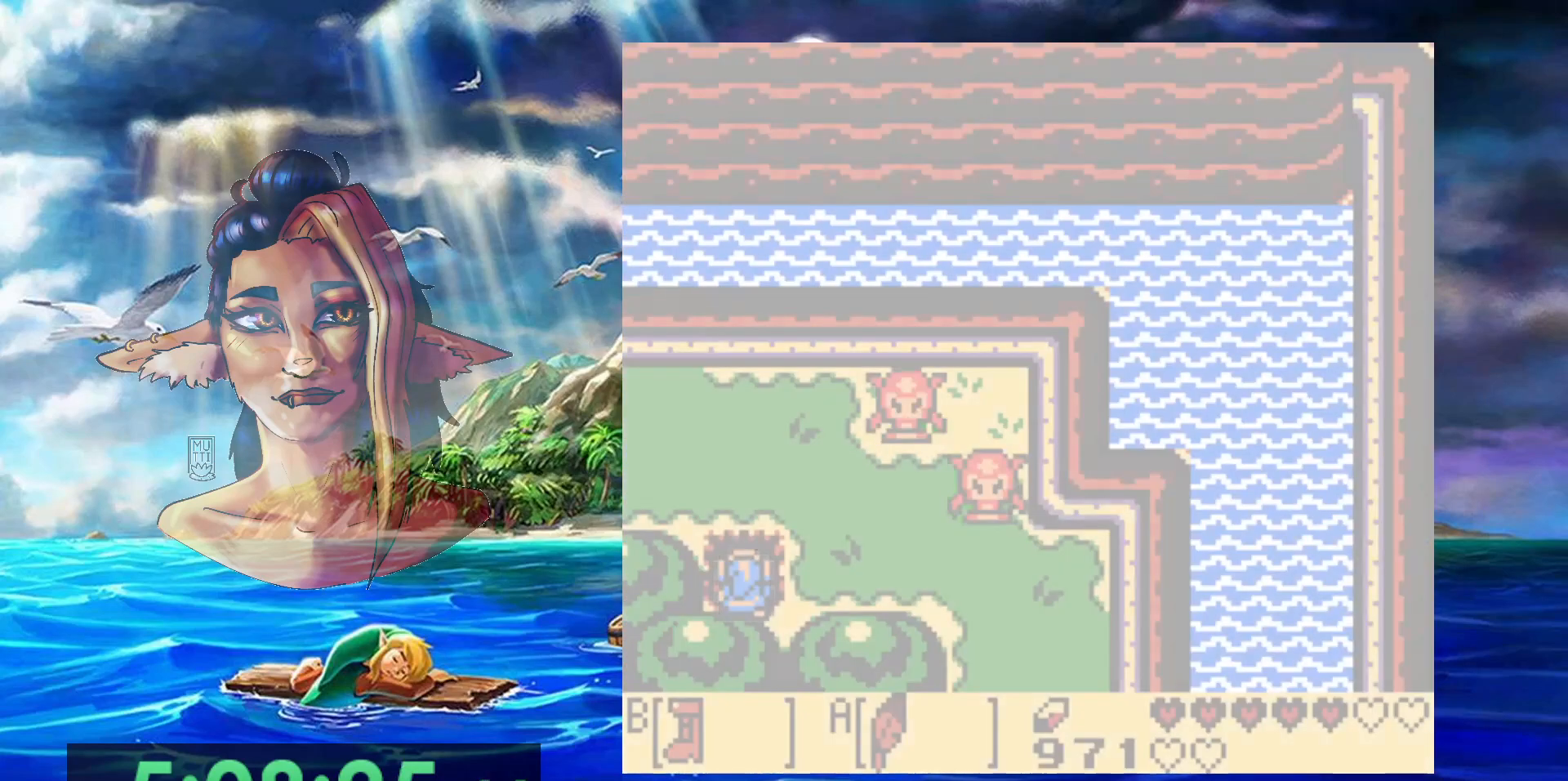
{"buttons": [], "events": []}
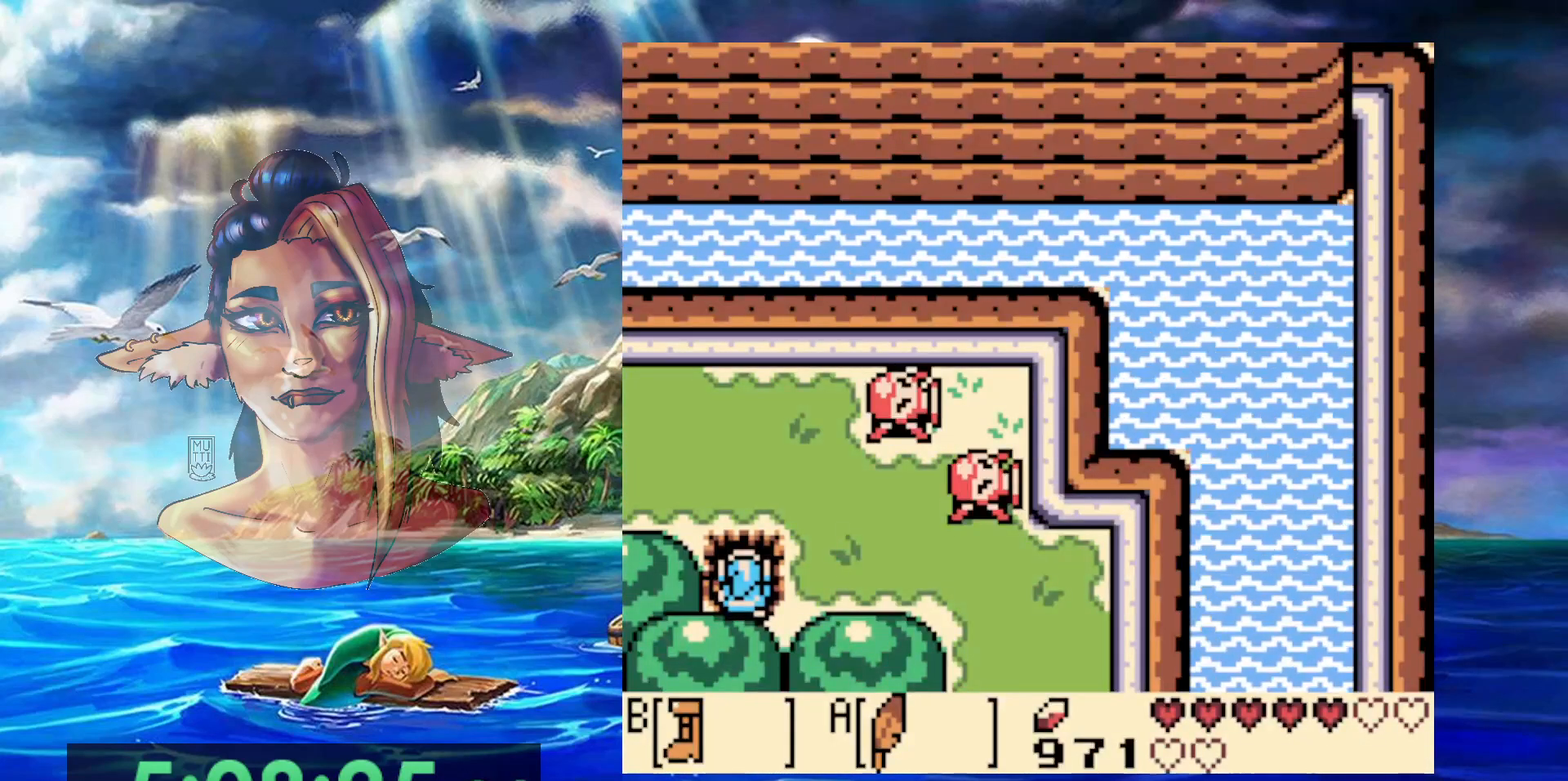
{"buttons": ["B"], "events": [[150, "B", "down"]]}
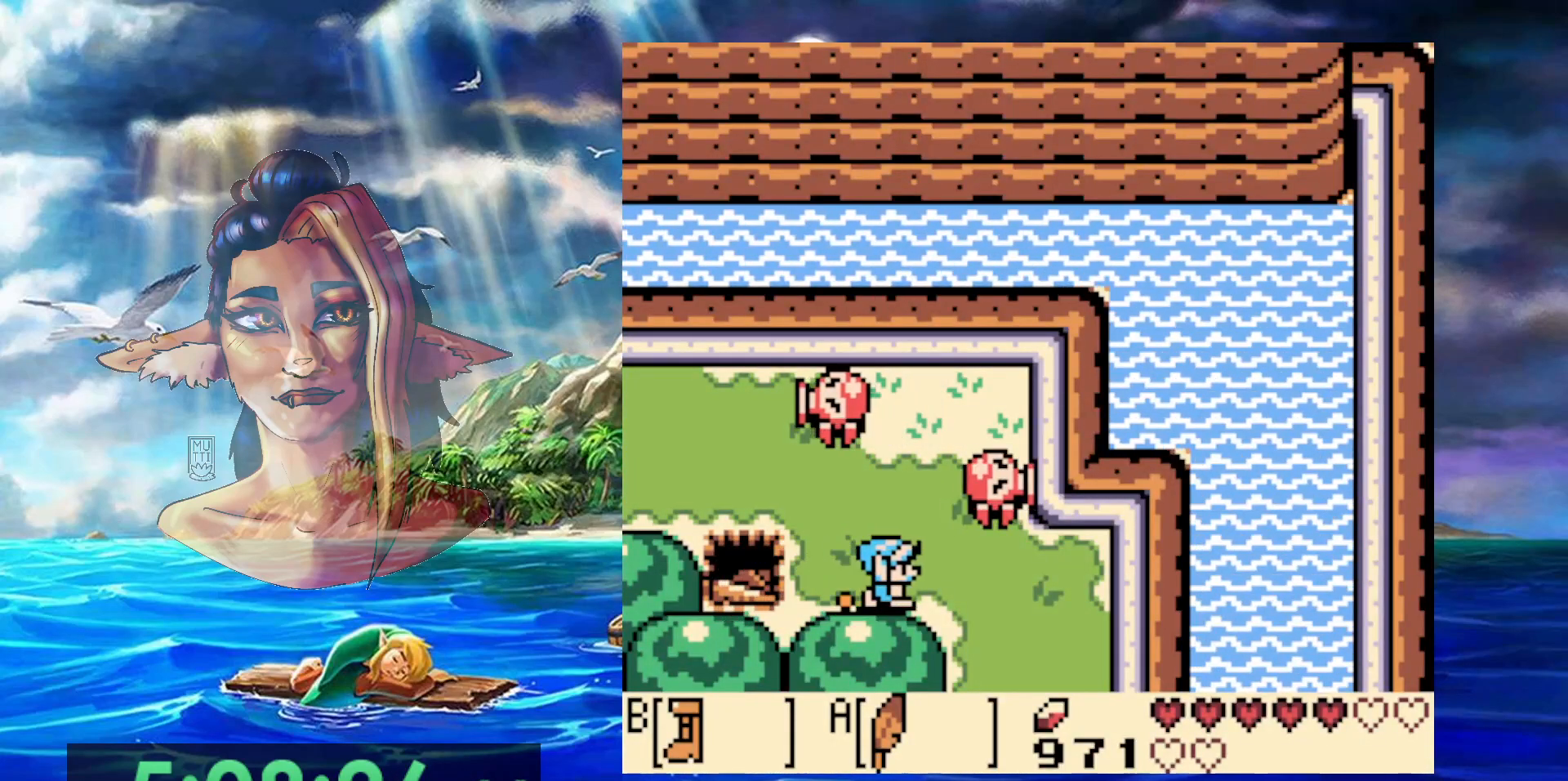
{"buttons": ["B"], "events": []}
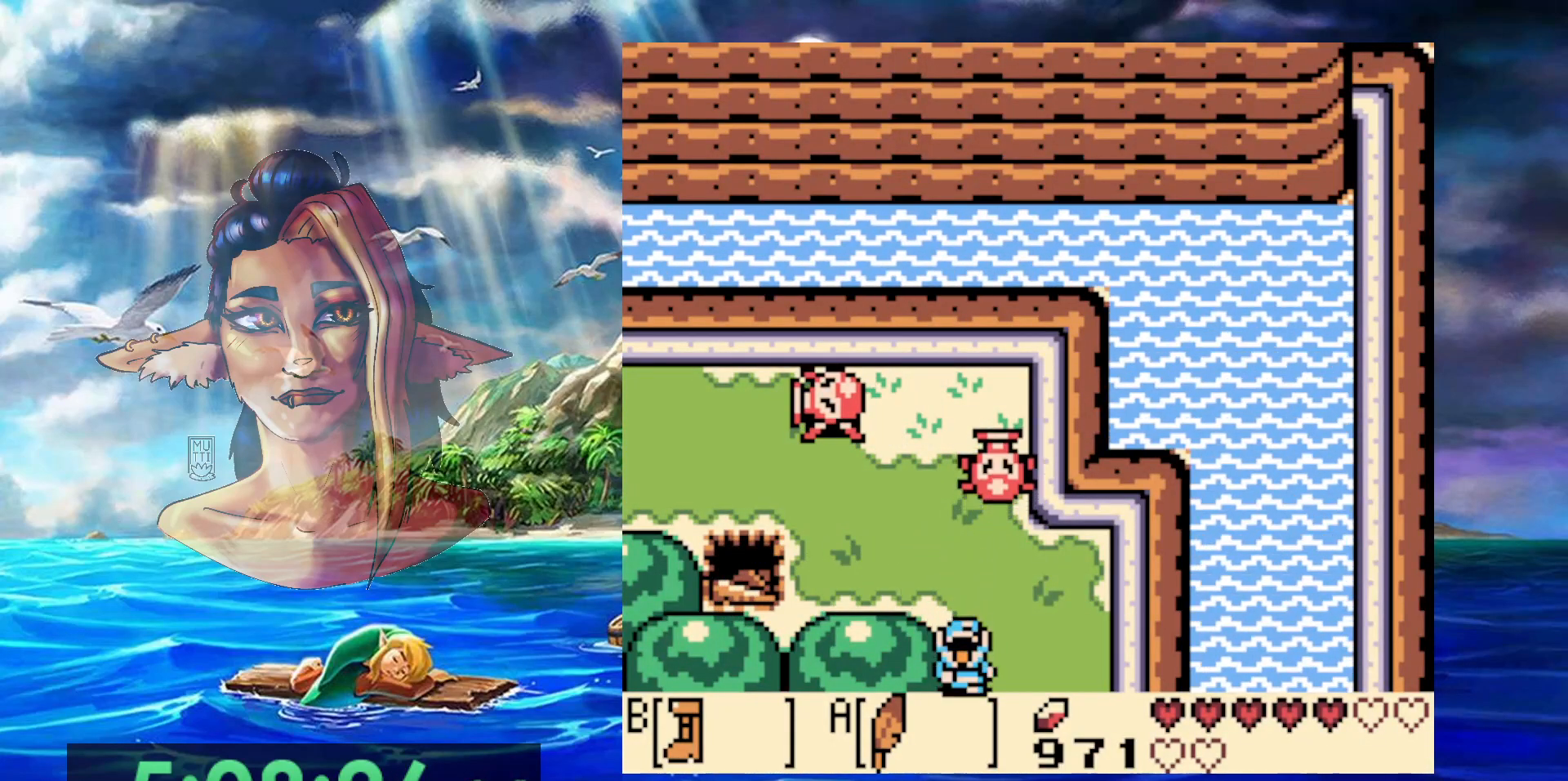
{"buttons": ["B"], "events": []}
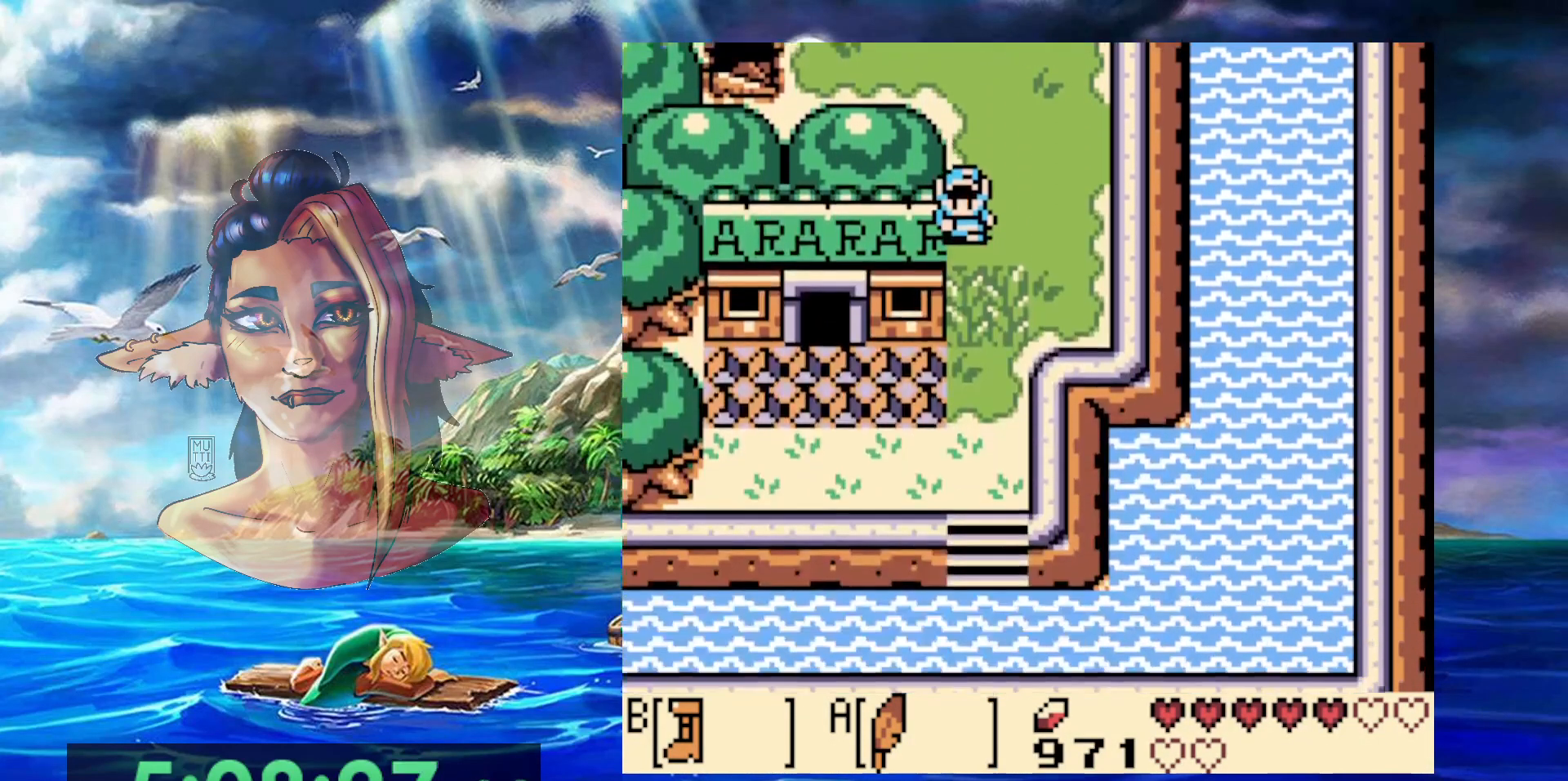
{"buttons": ["B"], "events": []}
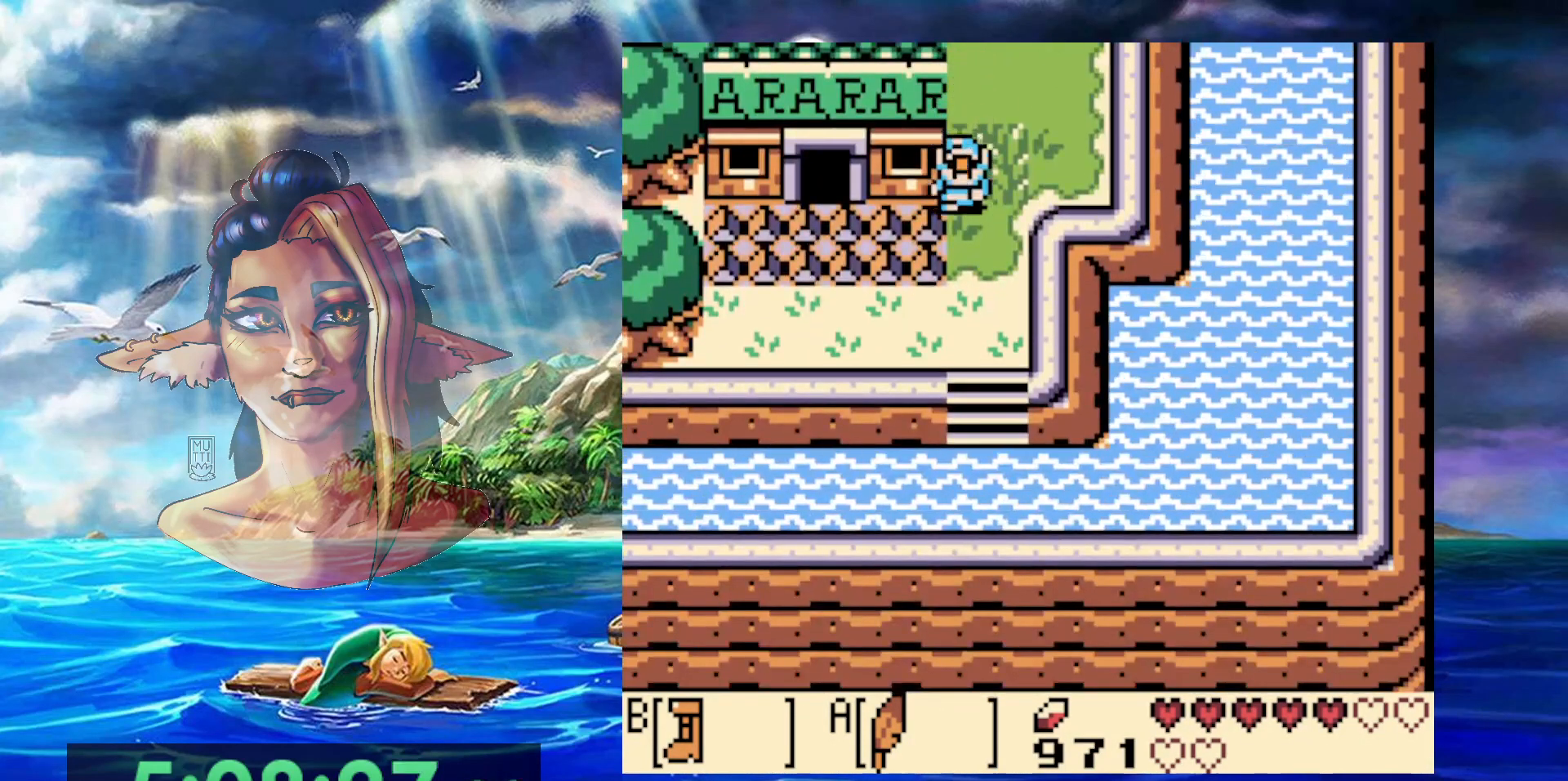
{"buttons": ["DPAD_LEFT"], "events": [[200, "DPAD_LEFT", "down"], [300, "B", "up"]]}
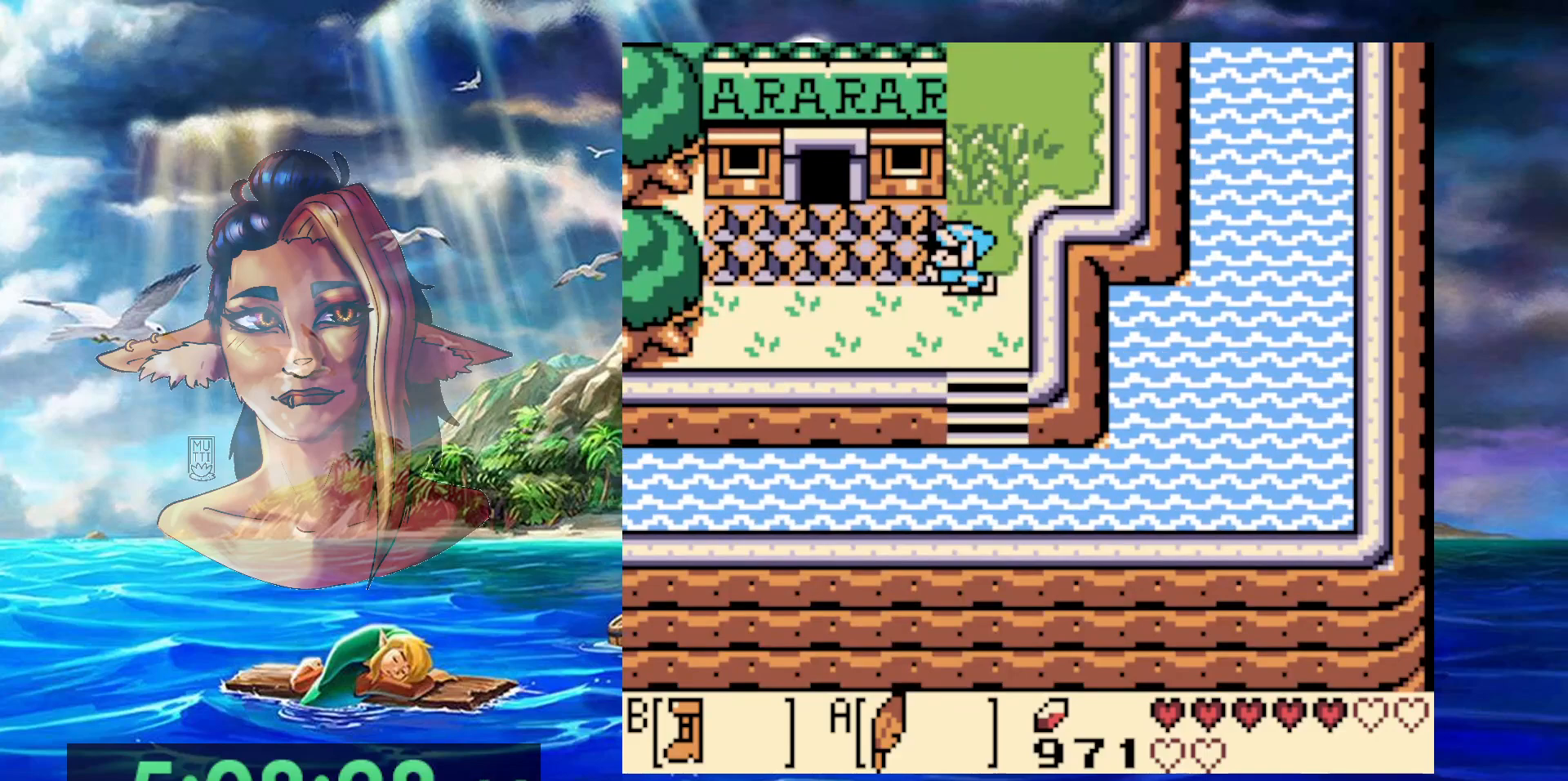
{"buttons": ["DPAD_LEFT"], "events": [[117, "DPAD_LEFT", "up"], [167, "DPAD_LEFT", "down"]]}
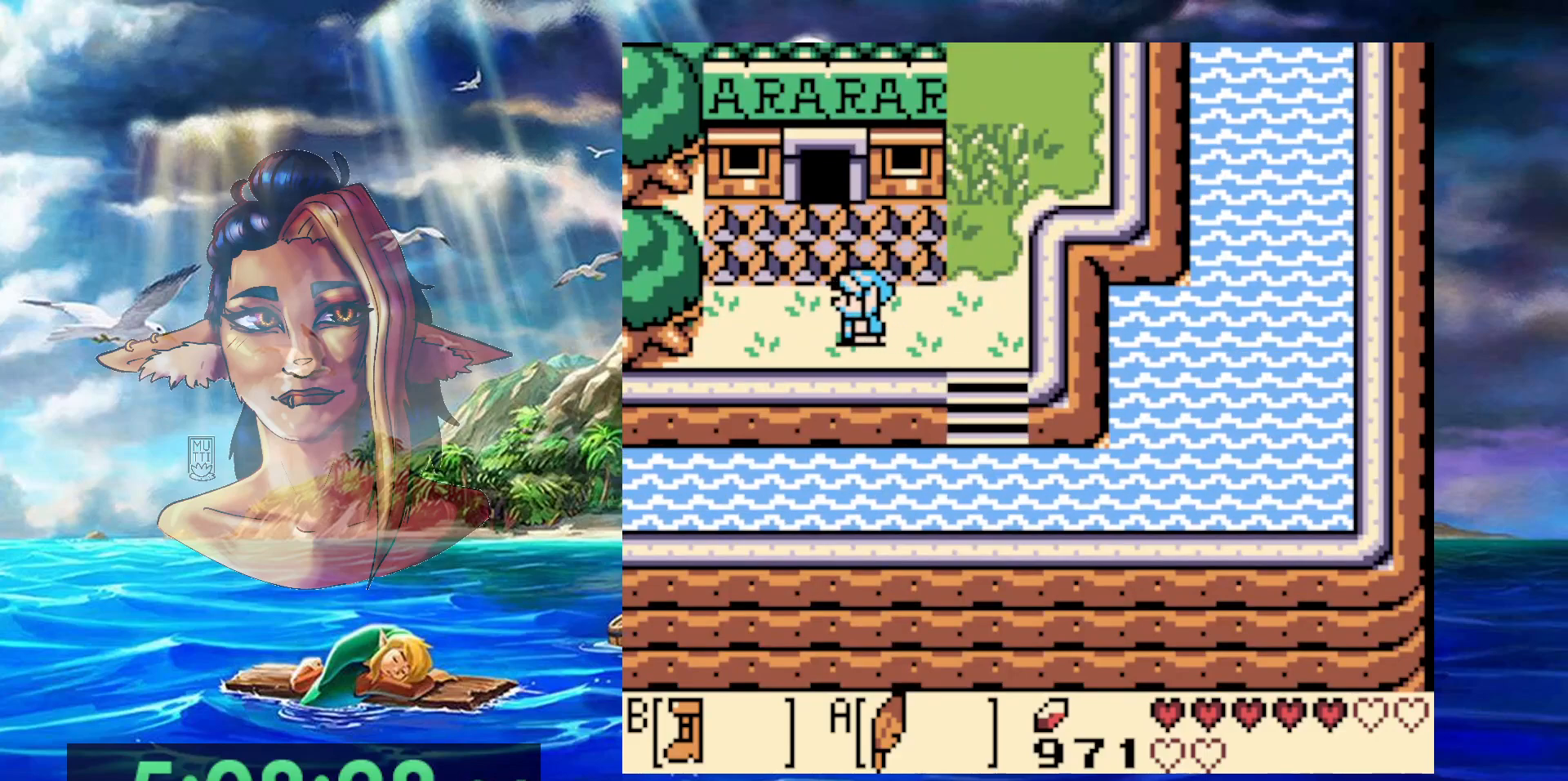
{"buttons": ["A"], "events": [[133, "DPAD_LEFT", "up"], [317, "A", "down"]]}
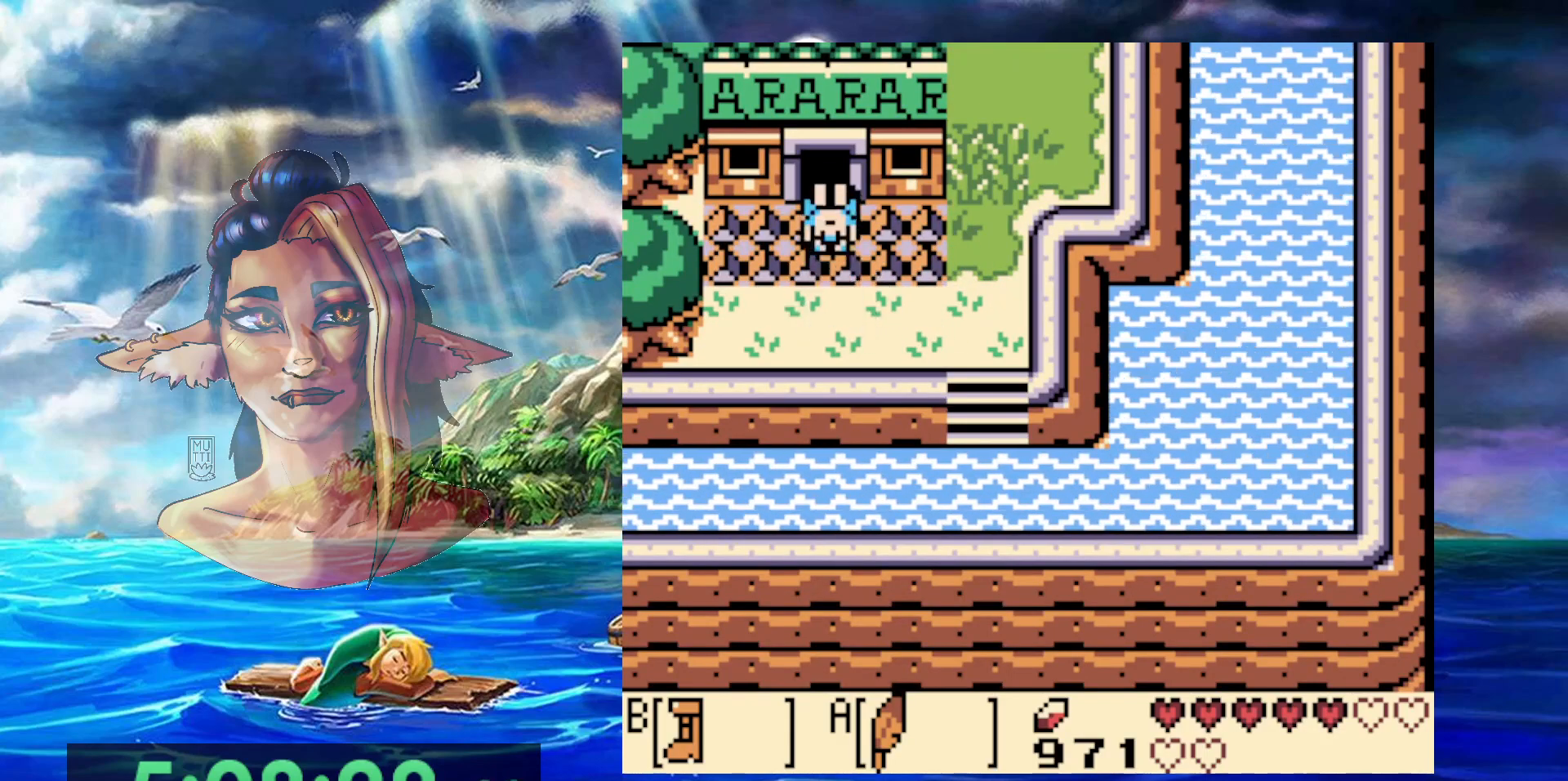
{"buttons": ["B"], "events": [[100, "A", "up"], [100, "DPAD_LEFT", "down"], [367, "B", "down"], [367, "DPAD_LEFT", "up"]]}
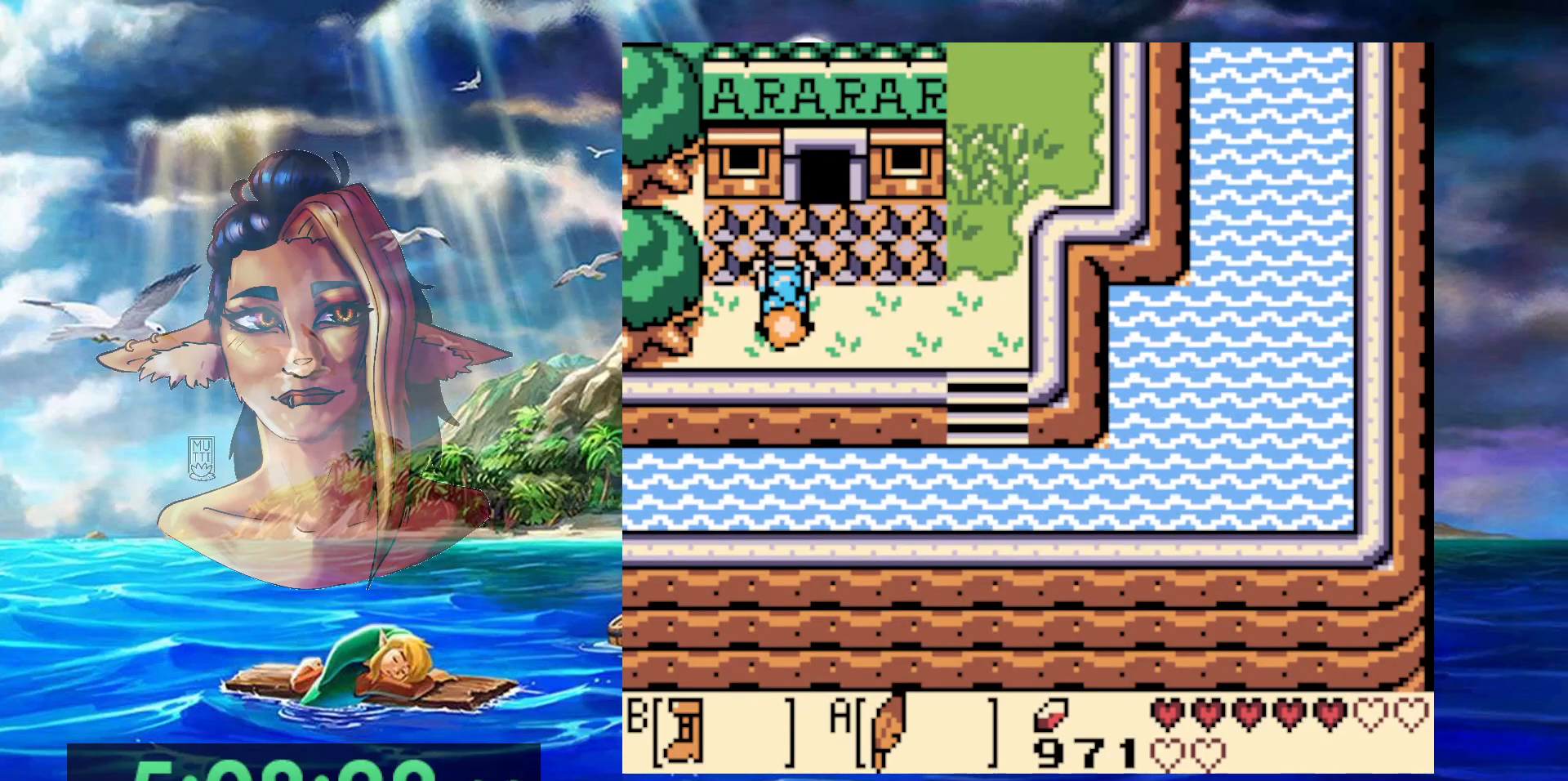
{"buttons": [], "events": [[100, "B", "up"]]}
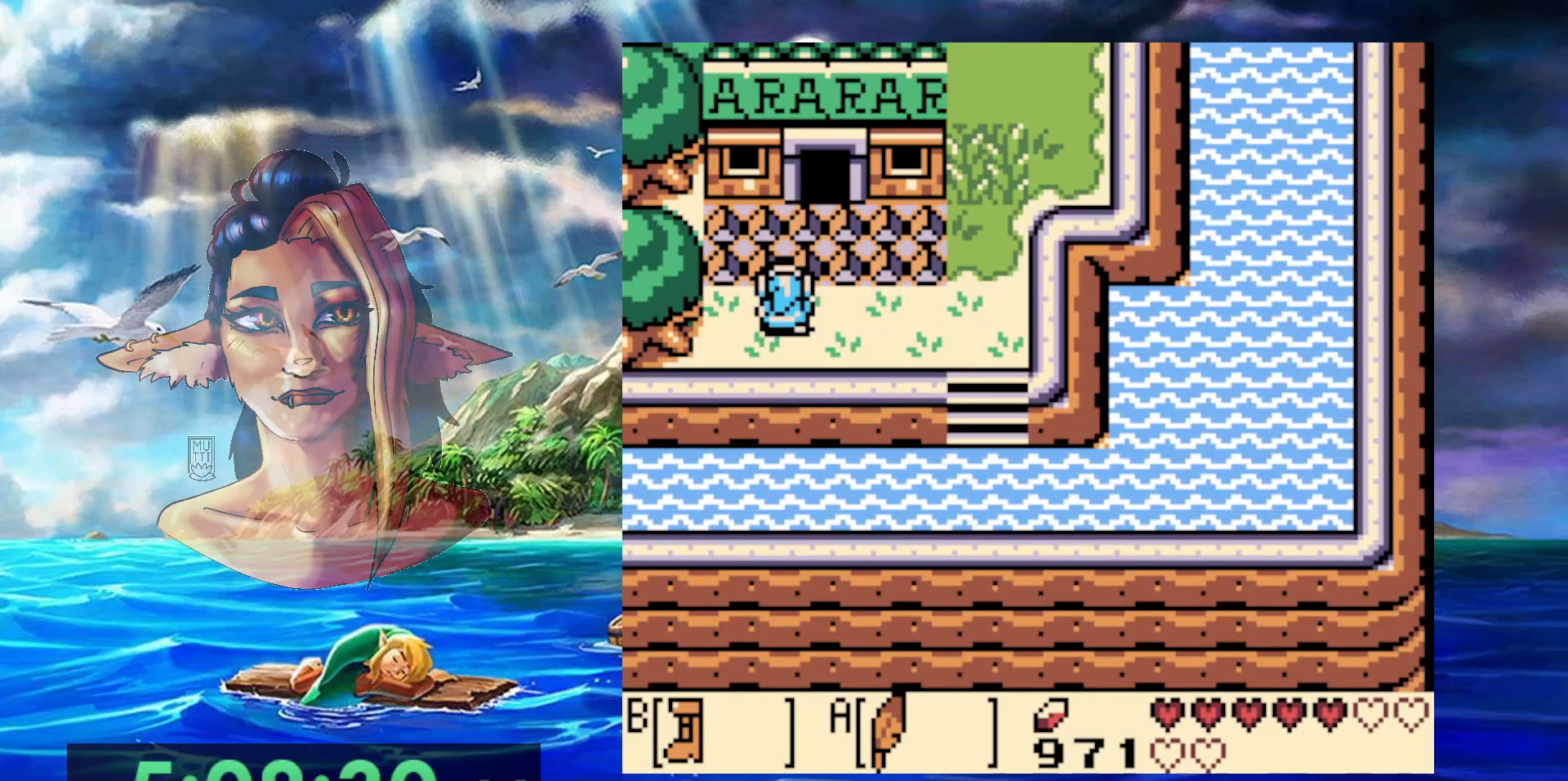
{"buttons": [], "events": []}
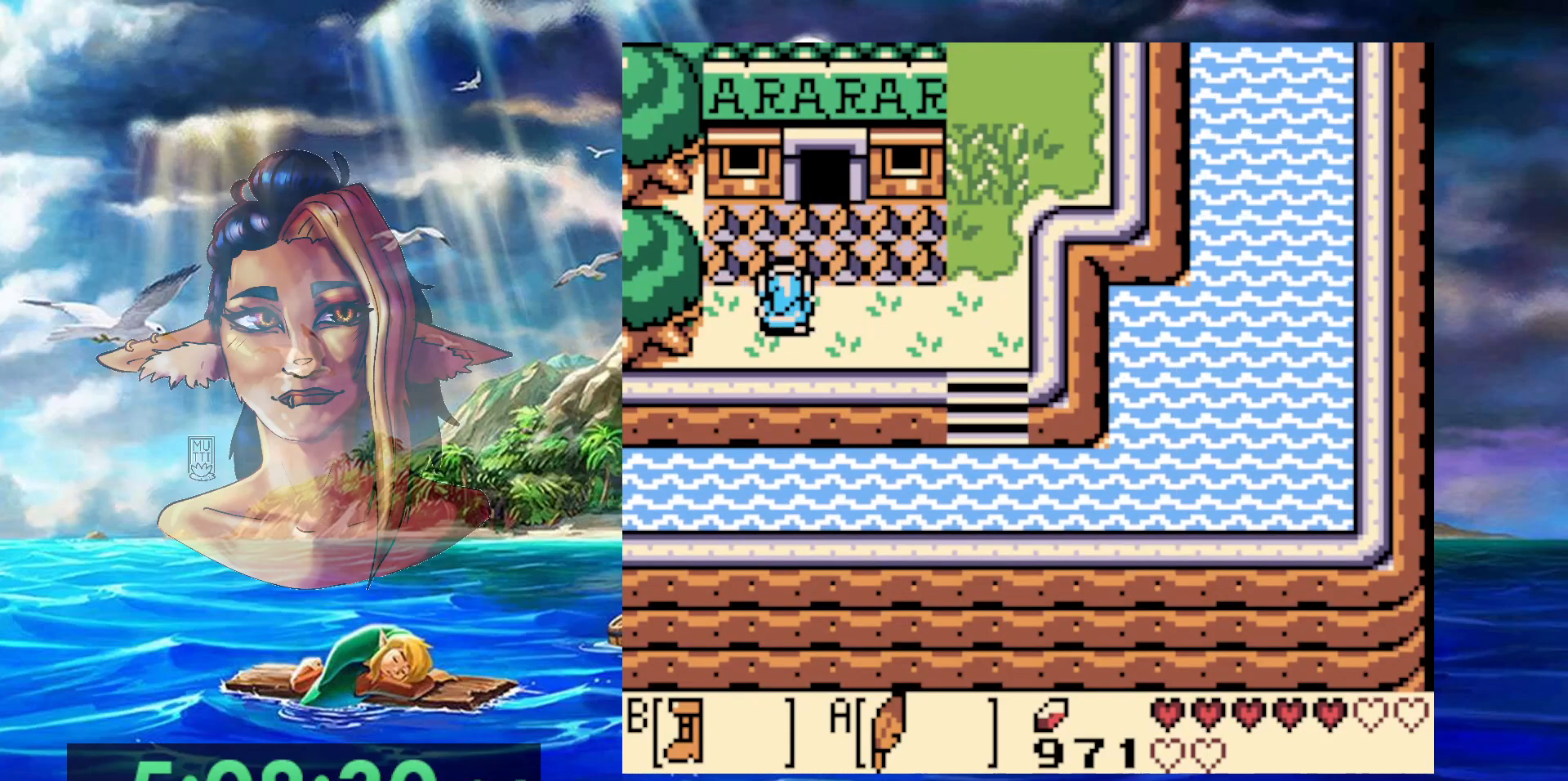
{"buttons": [], "events": []}
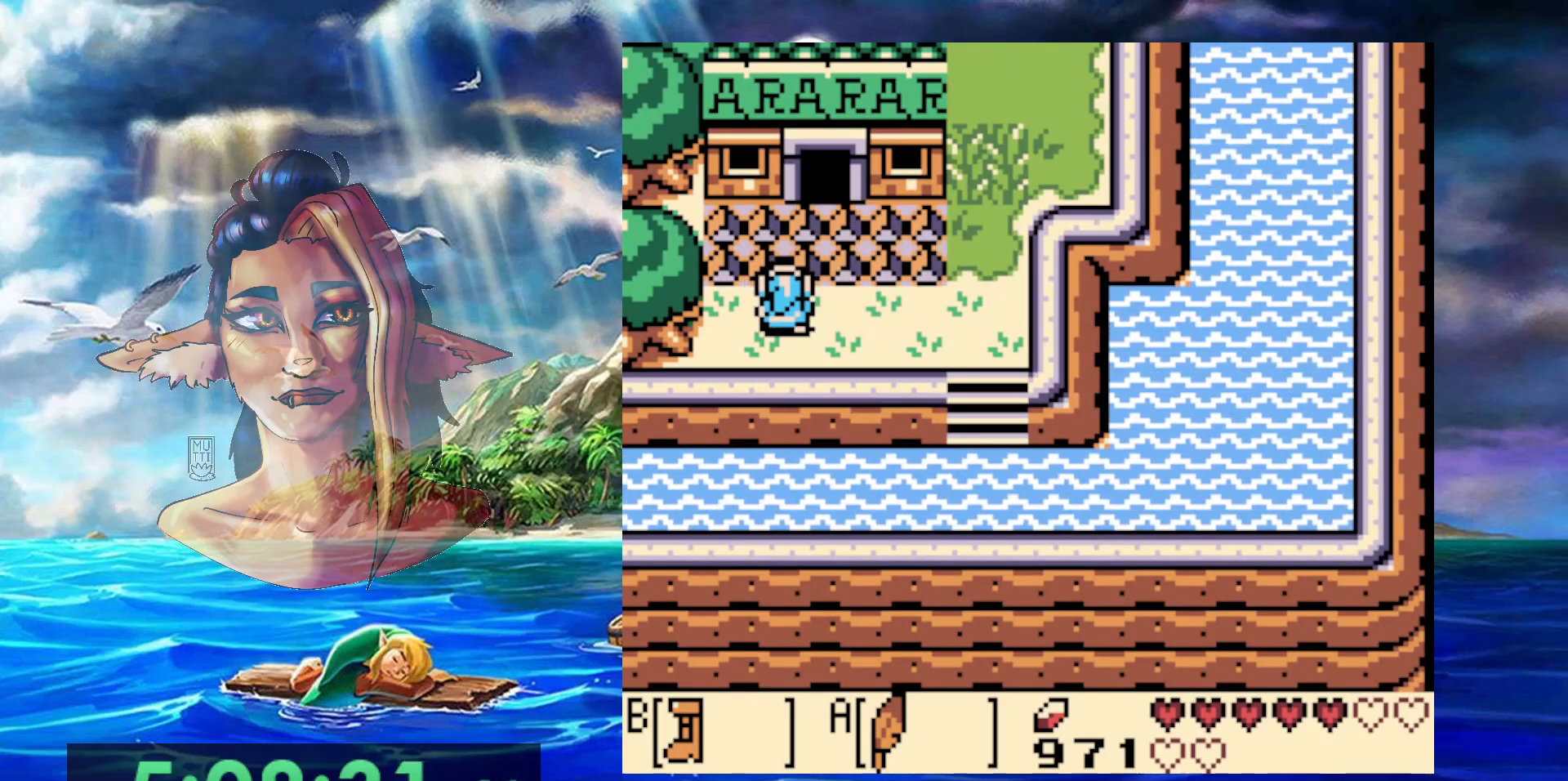
{"buttons": [], "events": []}
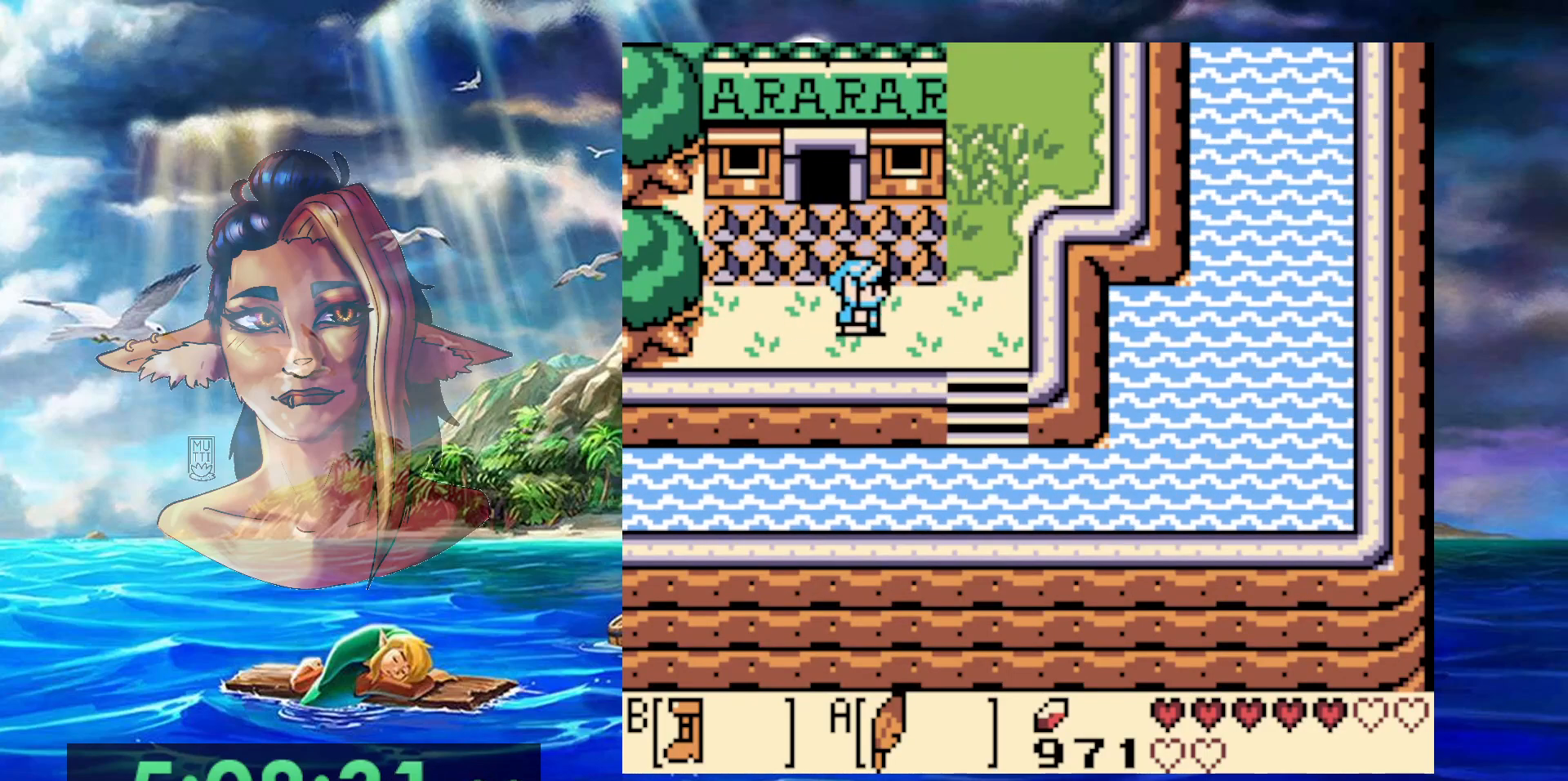
{"buttons": [], "events": []}
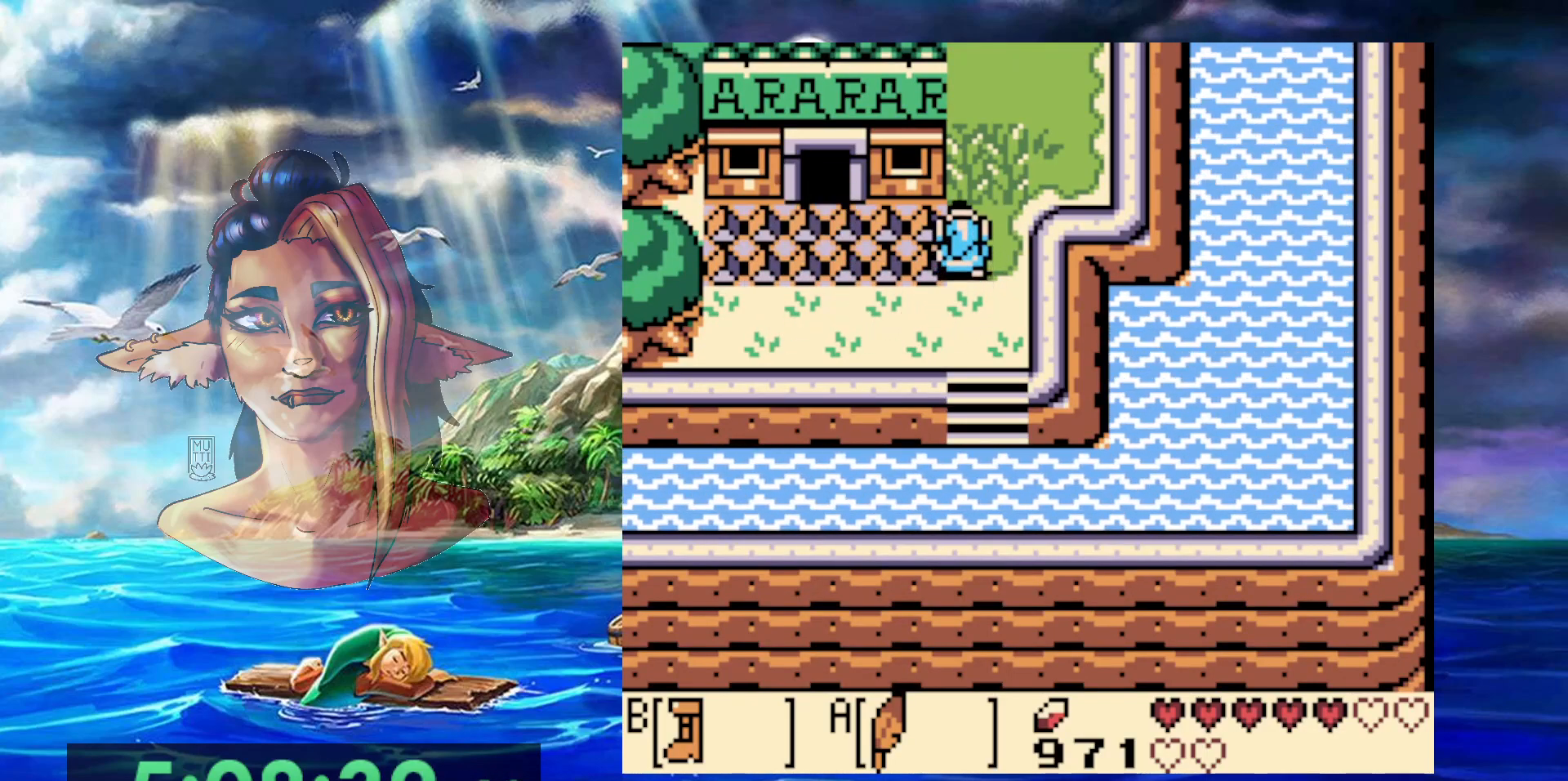
{"buttons": ["B", "DPAD_LEFT"], "events": [[167, "DPAD_LEFT", "down"], [317, "B", "down"]]}
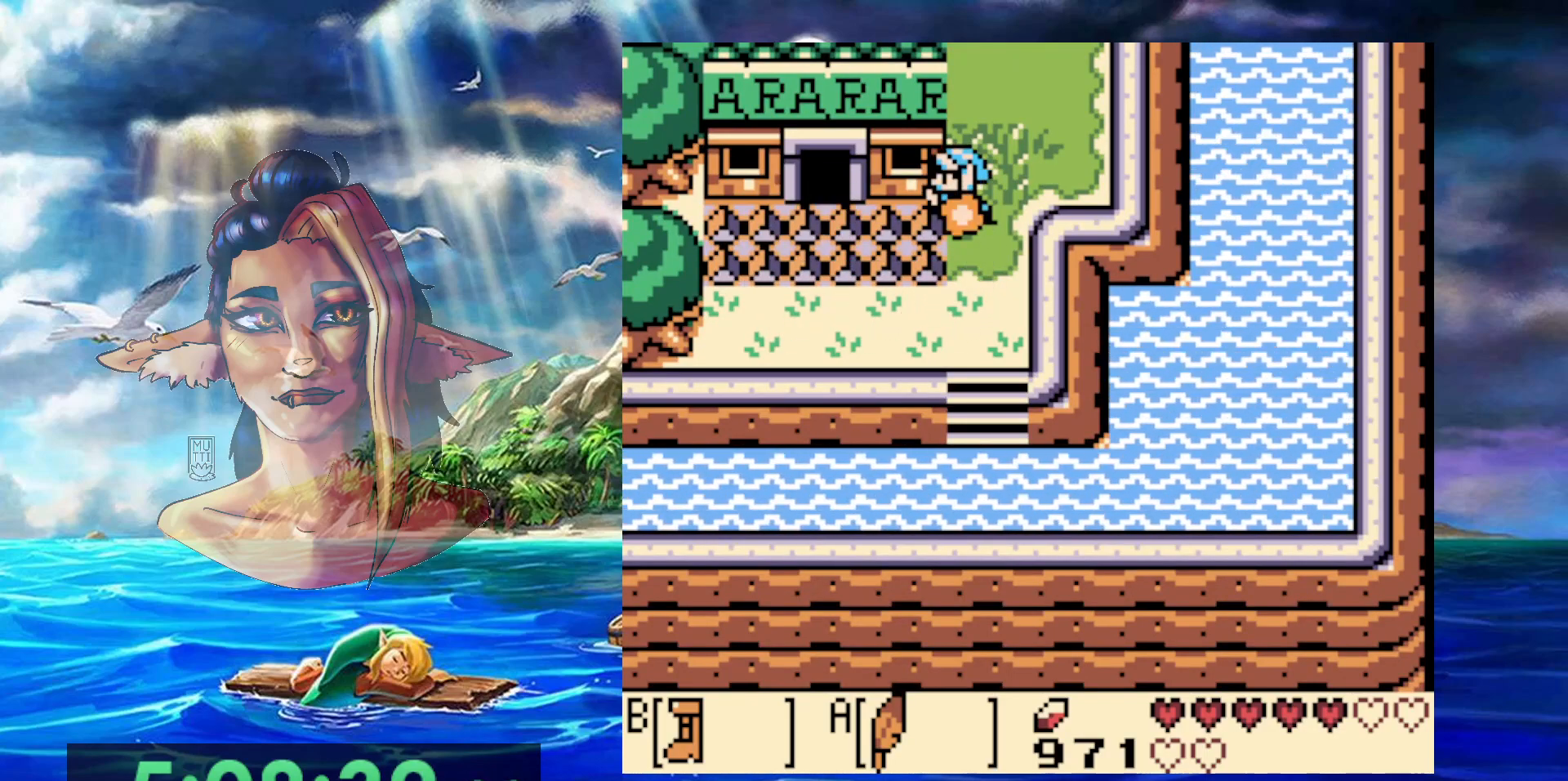
{"buttons": ["DPAD_LEFT"], "events": [[17, "B", "up"], [83, "DPAD_LEFT", "up"], [433, "DPAD_LEFT", "down"]]}
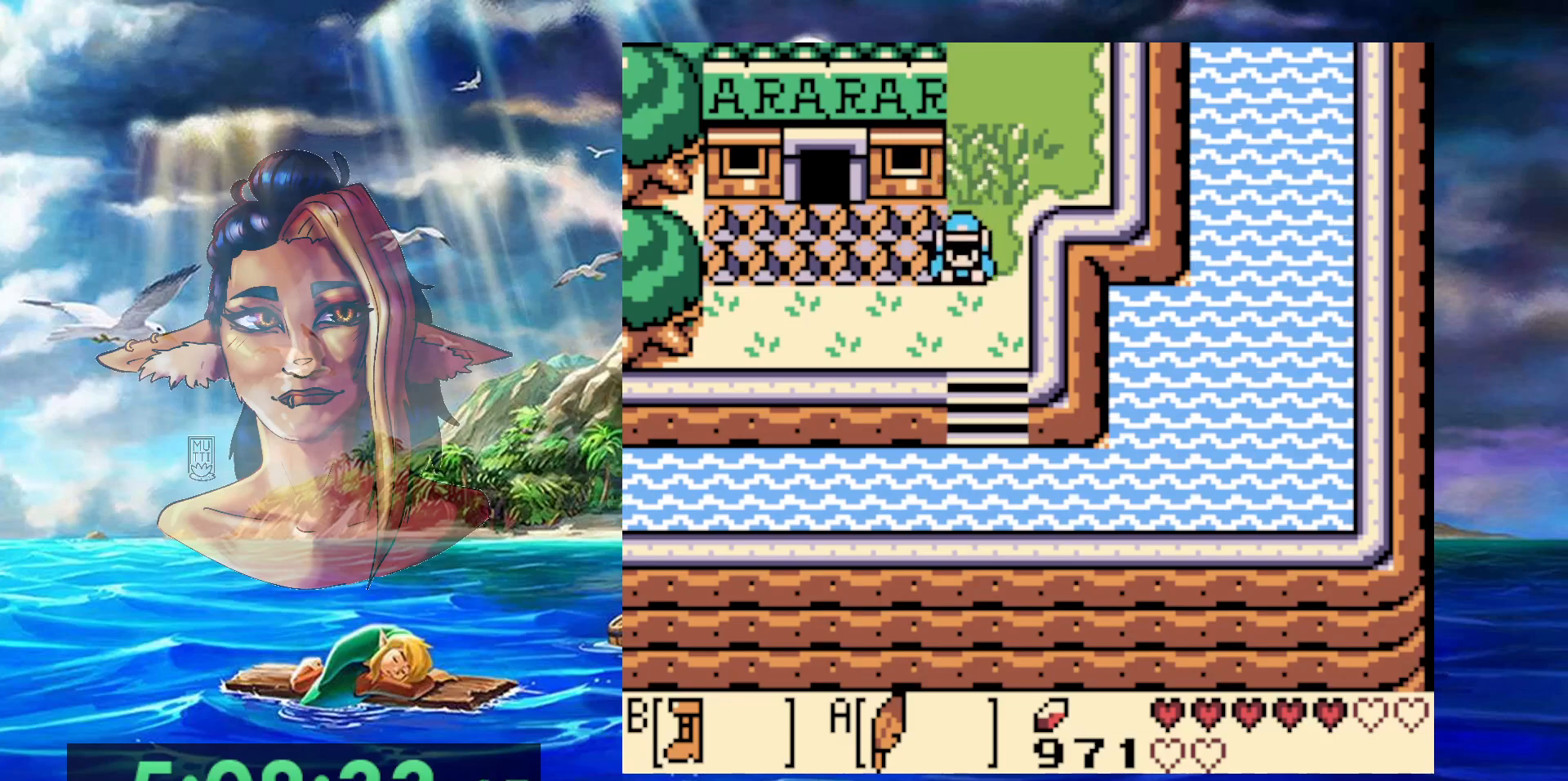
{"buttons": ["DPAD_LEFT"], "events": []}
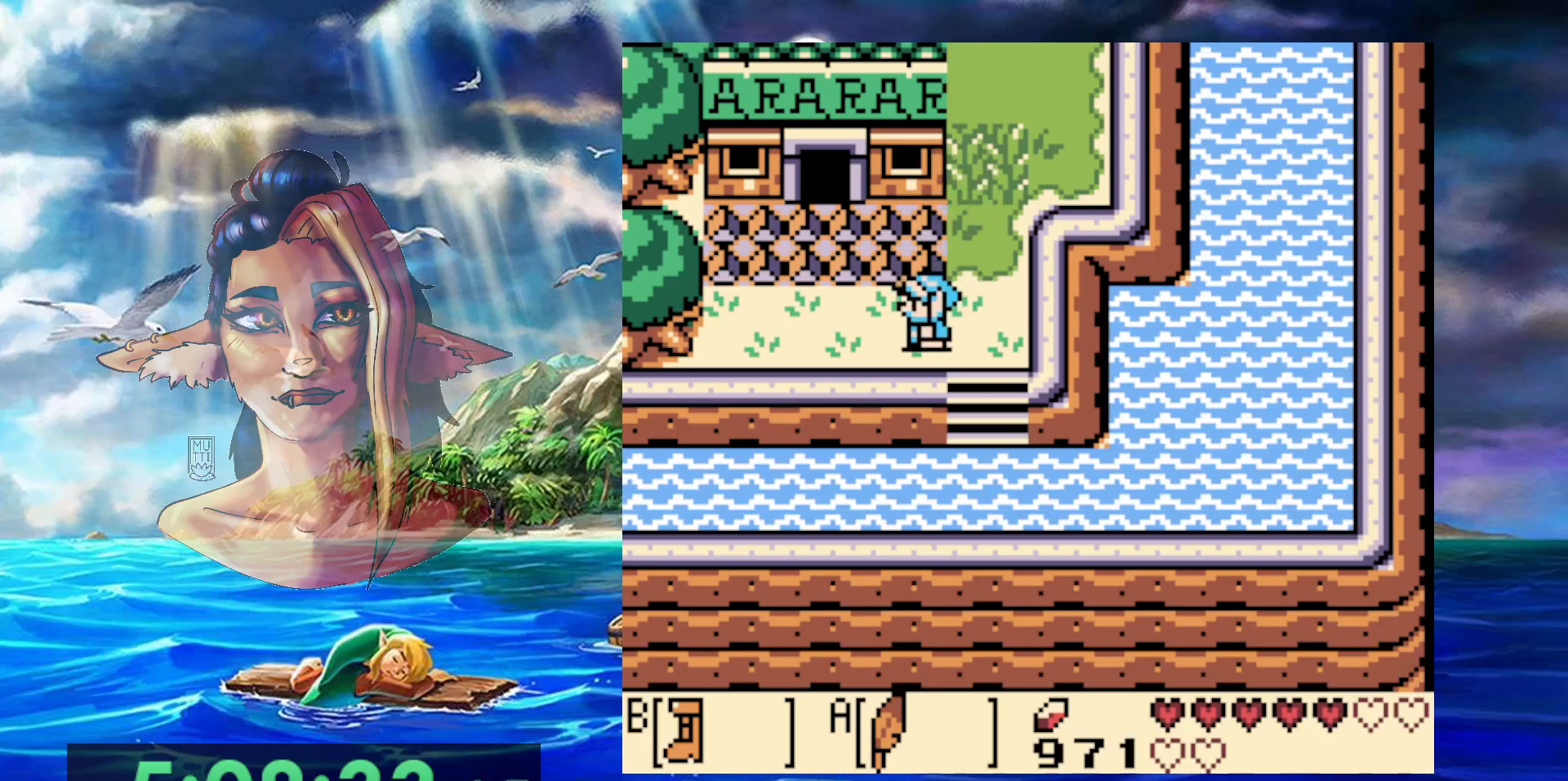
{"buttons": [], "events": [[133, "START", "down"], [200, "DPAD_LEFT", "up"], [383, "START", "up"]]}